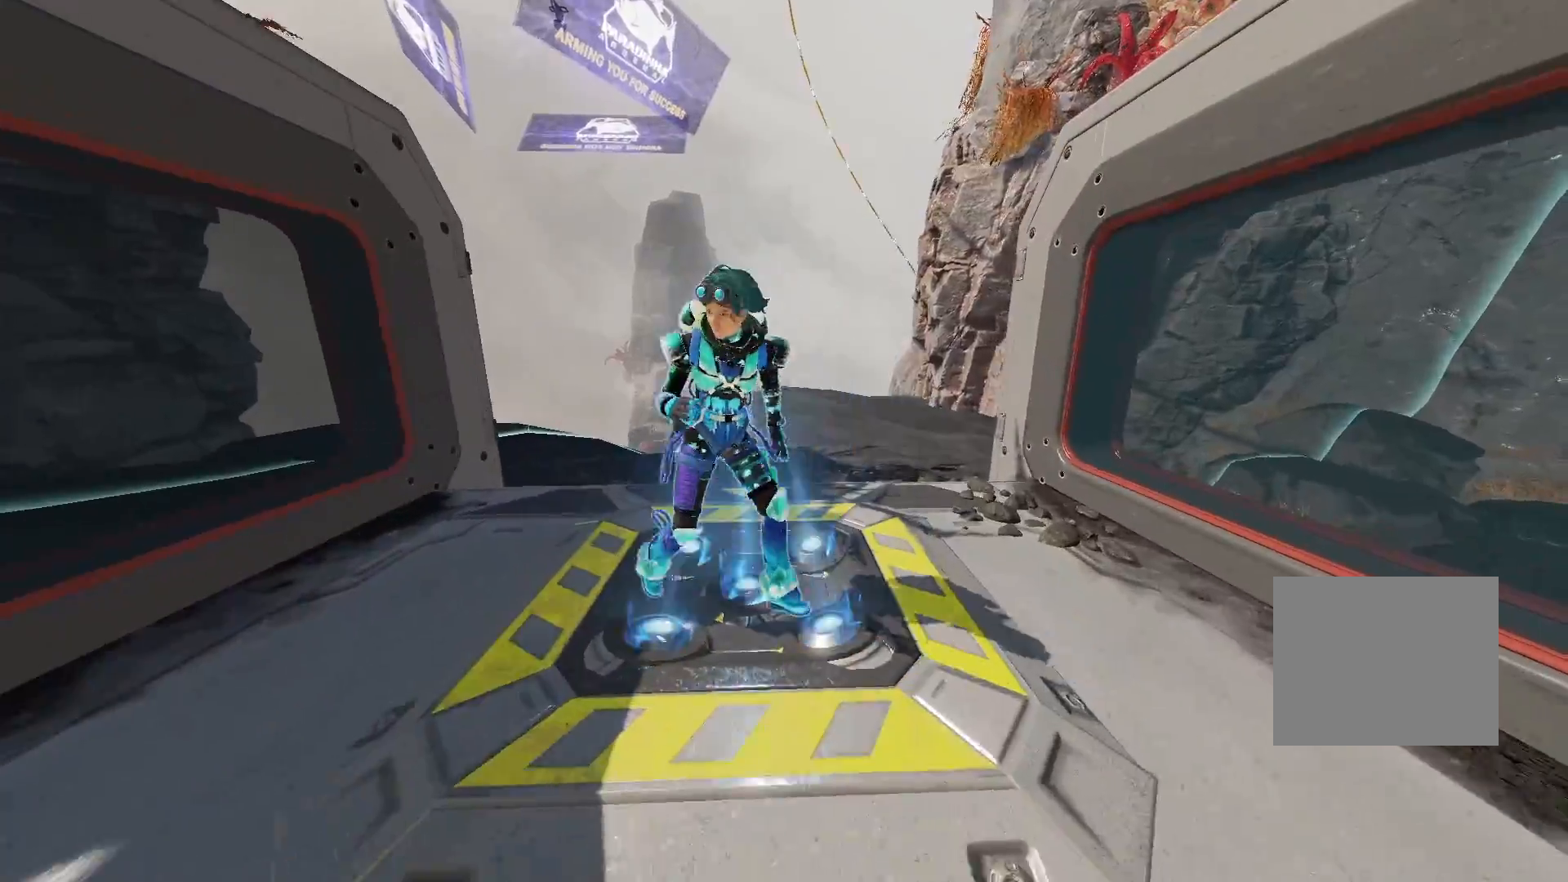
Gameplay with a controller (PlayStation layout); each line is a JSON object with the inputs held at the frame after it. "events" lists button and stick changes between this image and that frame as [ms after this image, input, new state], when the widget could be followed in between.
{"buttons": [], "left_stick": "center", "right_stick": "center", "events": [[50, "left_stick", "up"], [233, "left_stick", "center"]]}
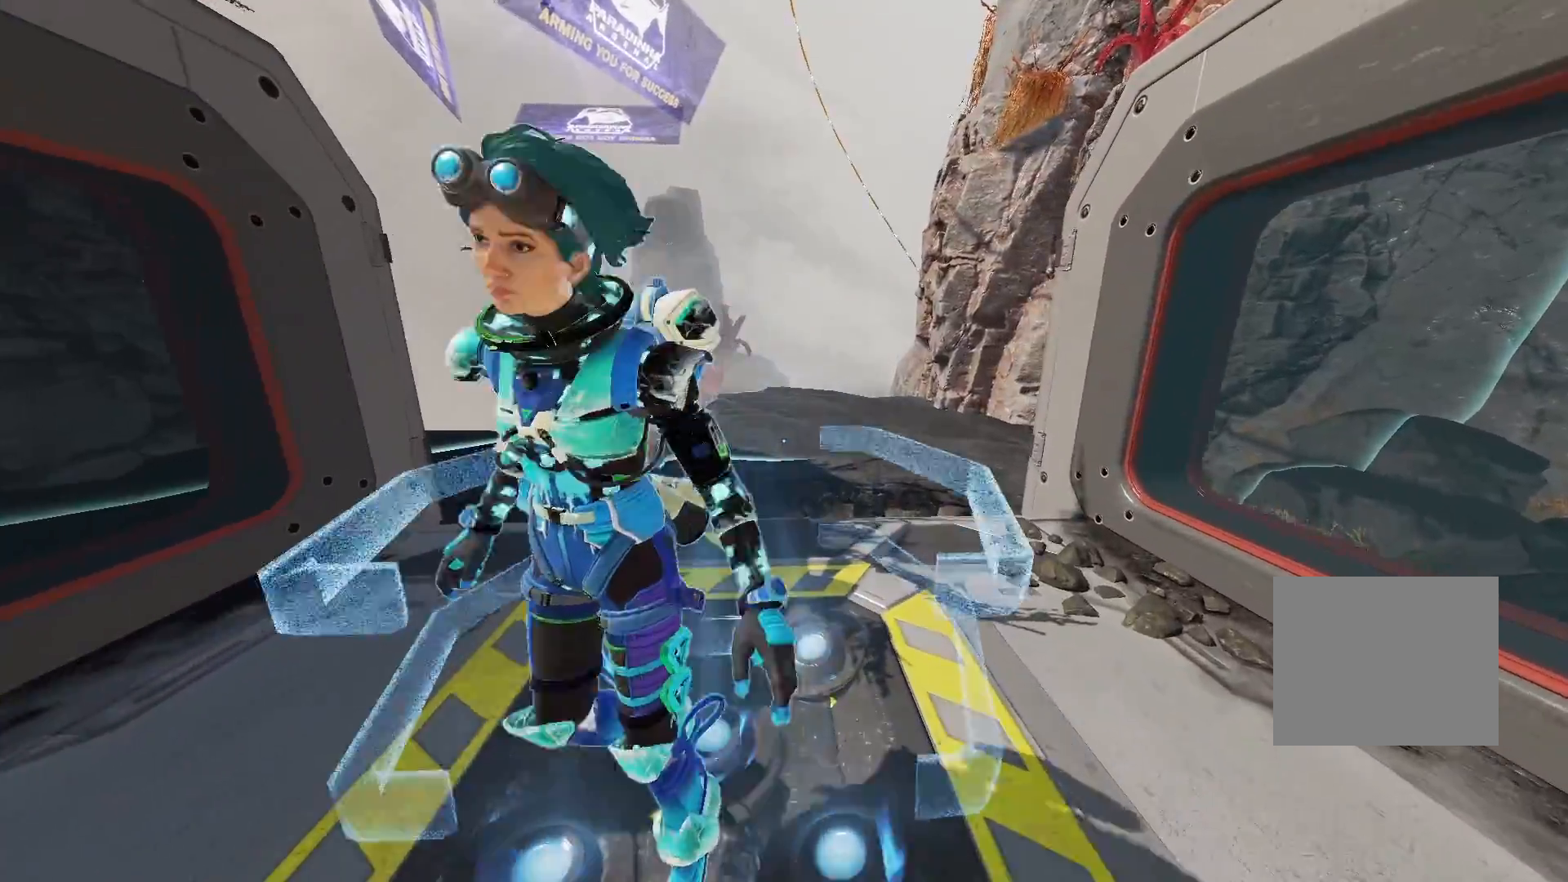
{"buttons": [], "left_stick": "up", "right_stick": "up", "events": [[167, "left_stick", "up"], [283, "left_stick", "center"], [417, "right_stick", "up"], [467, "left_stick", "up"]]}
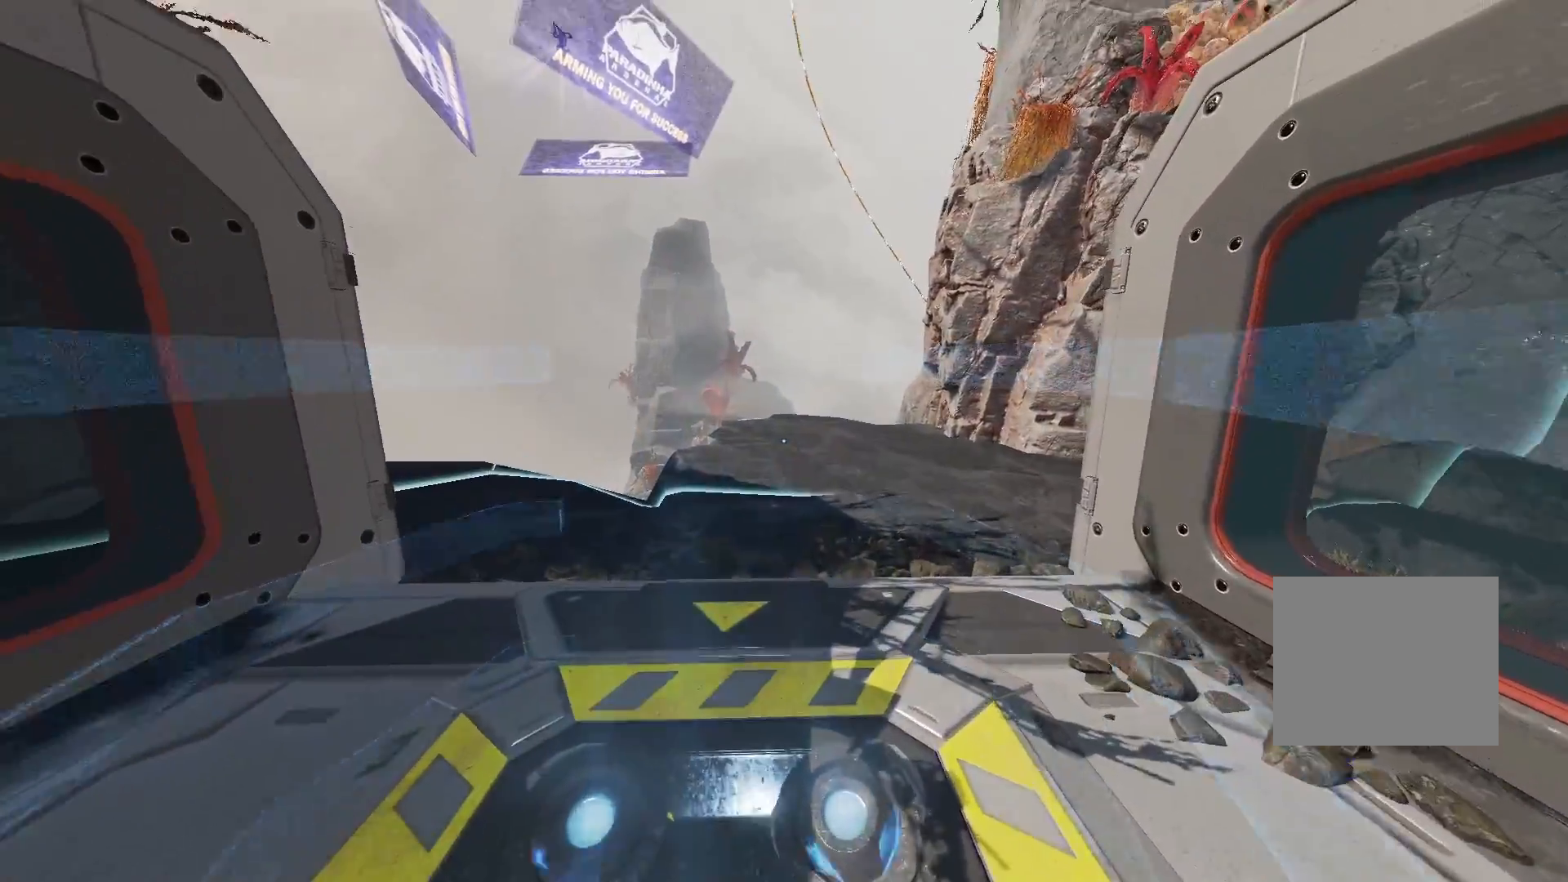
{"buttons": [], "left_stick": "center", "right_stick": "center", "events": [[83, "right_stick", "center"], [100, "left_stick", "center"], [200, "right_stick", "up"], [217, "left_stick", "up"], [267, "left_stick", "center"], [317, "right_stick", "center"]]}
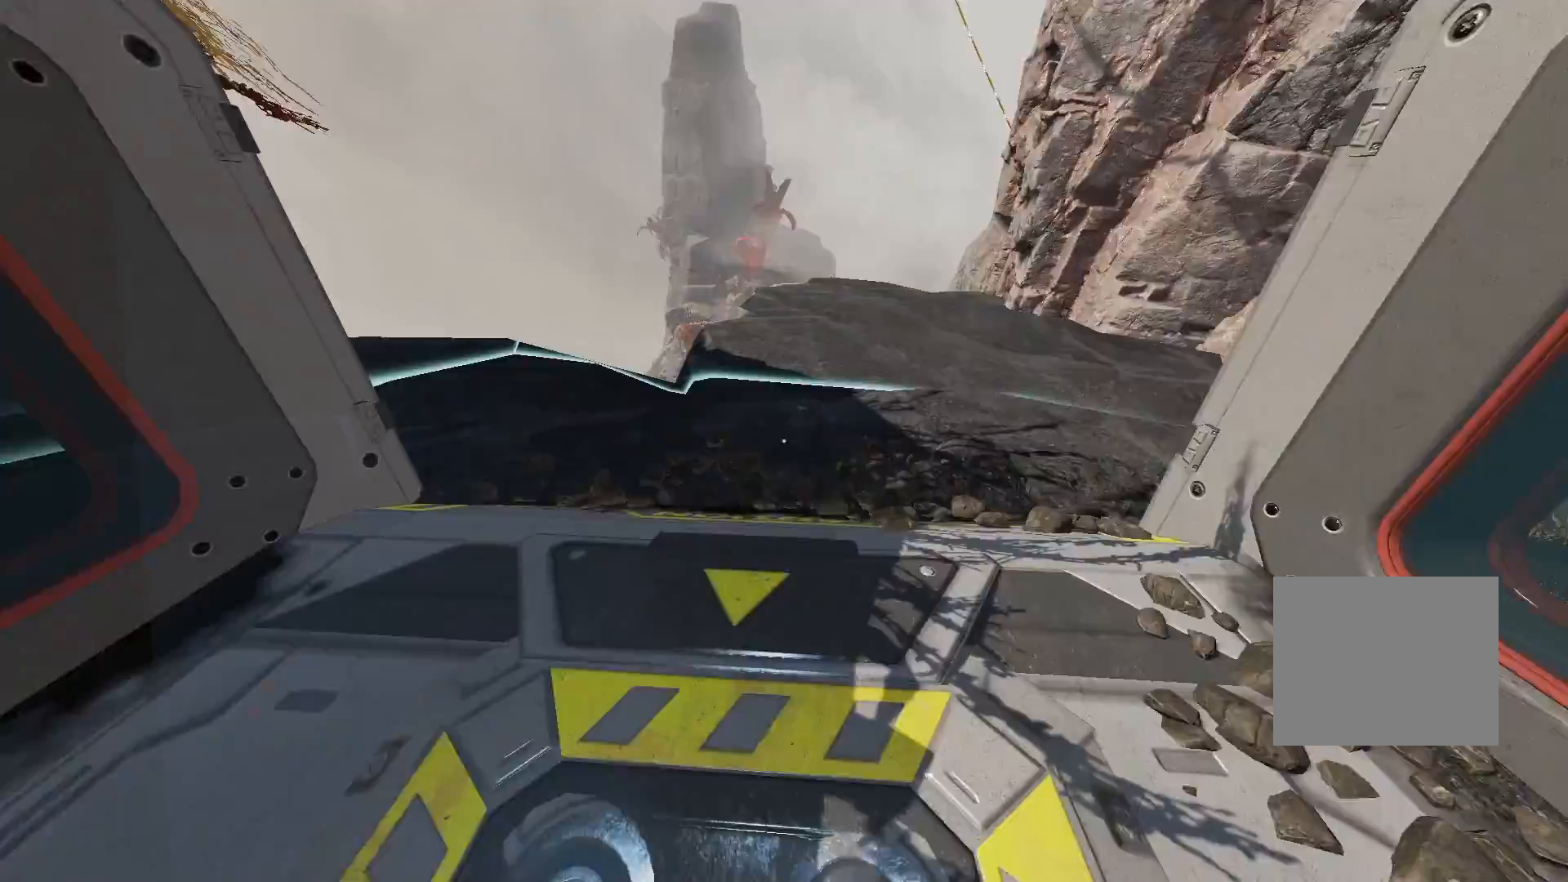
{"buttons": [], "left_stick": "center", "right_stick": "center", "events": []}
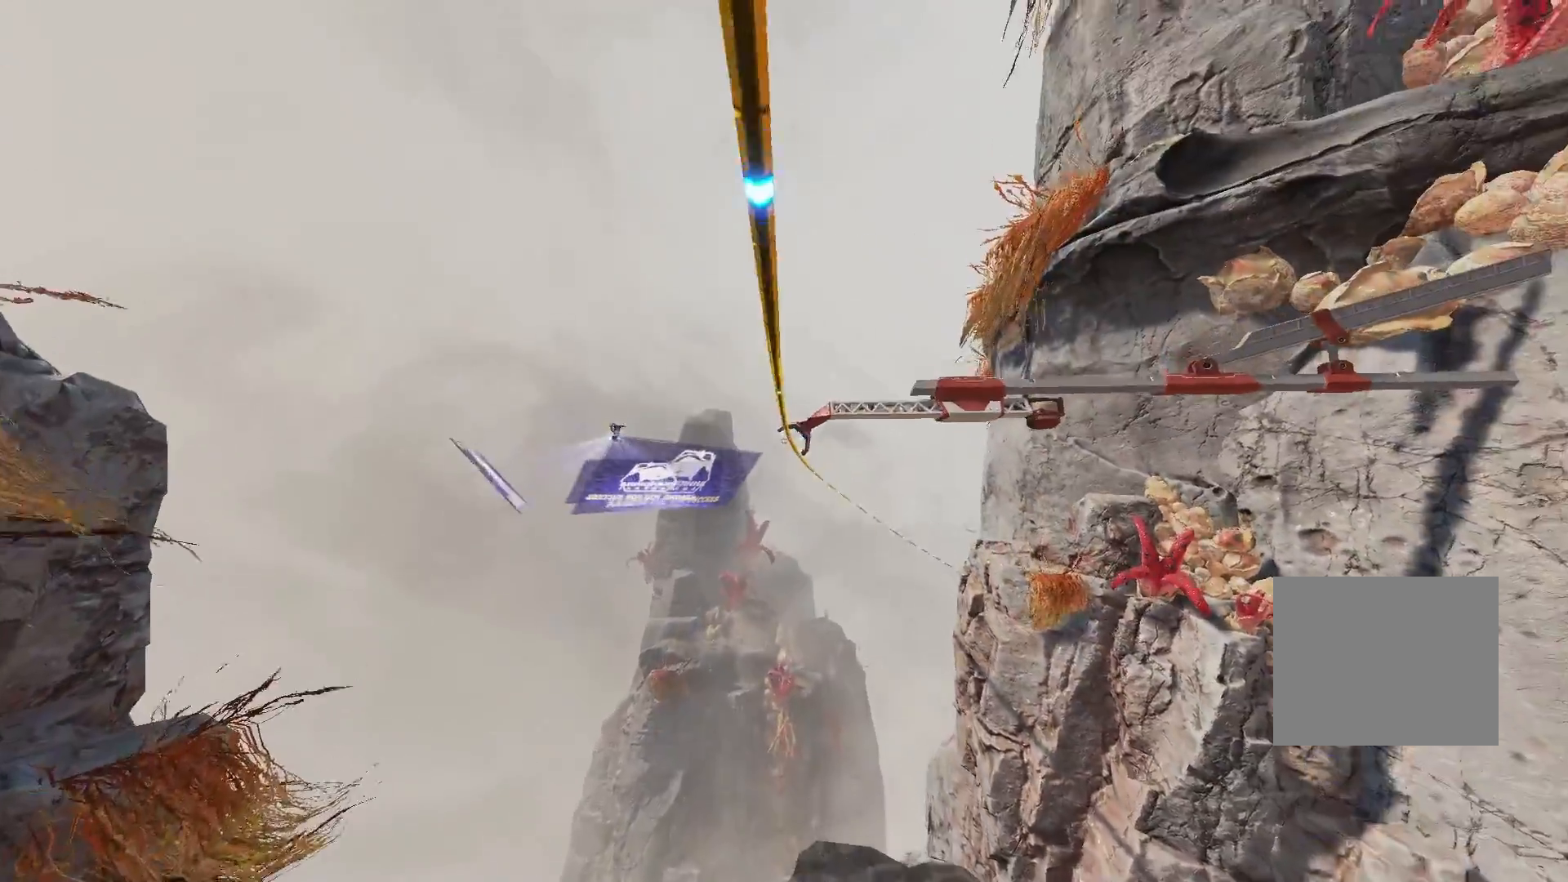
{"buttons": [], "left_stick": "center", "right_stick": "down-right", "events": [[150, "left_stick", "up"], [333, "right_stick", "down"], [367, "L1", "down"], [417, "L1", "up"], [433, "left_stick", "center"], [450, "right_stick", "down-right"]]}
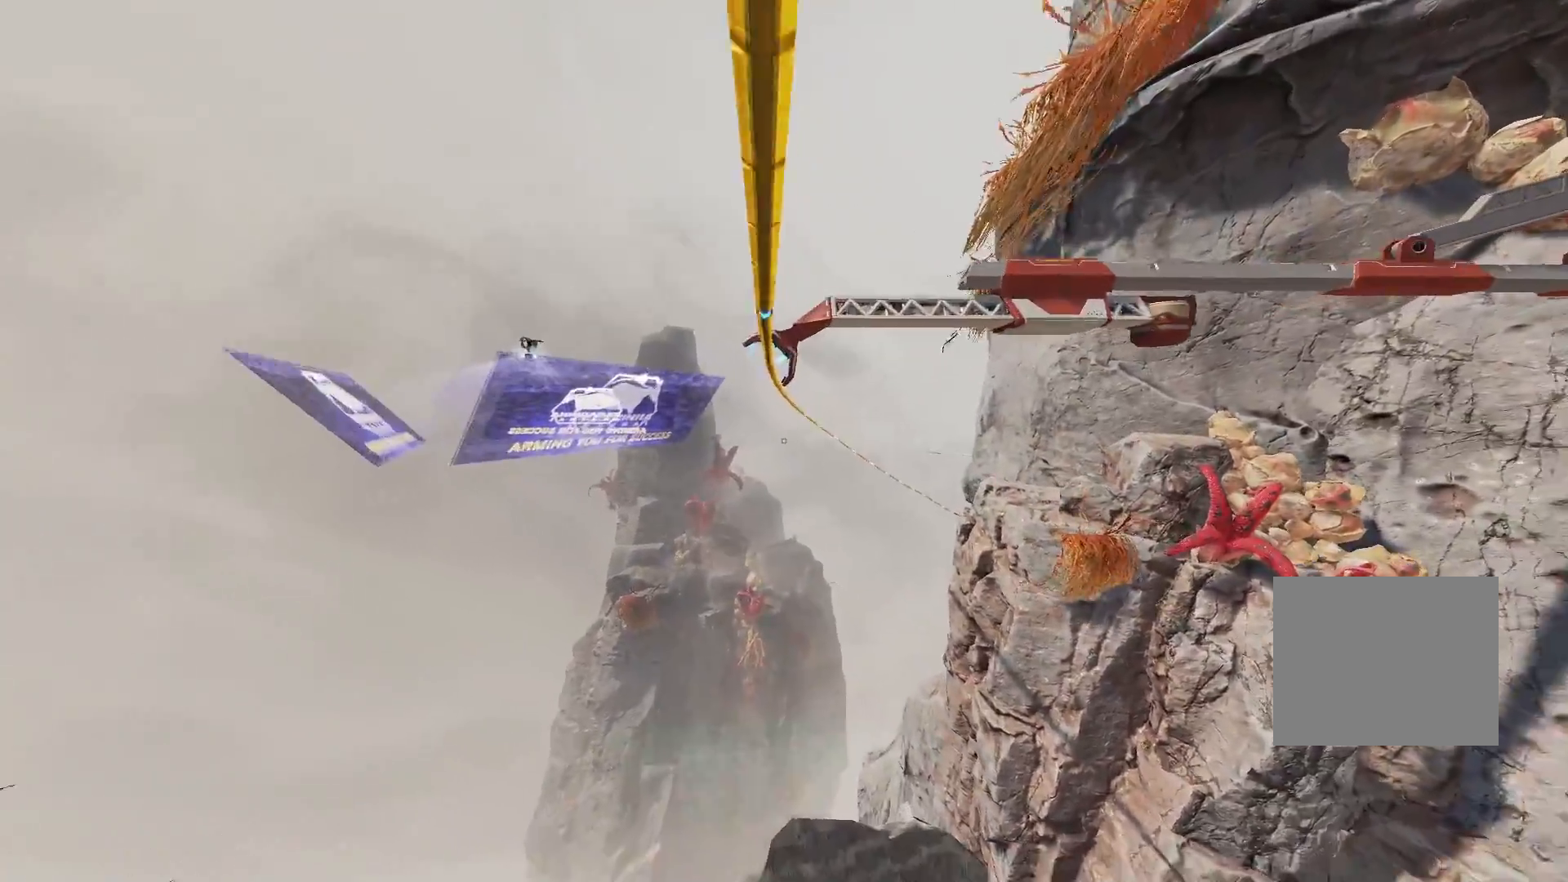
{"buttons": [], "left_stick": "center", "right_stick": "down", "events": [[183, "right_stick", "center"], [283, "right_stick", "down"]]}
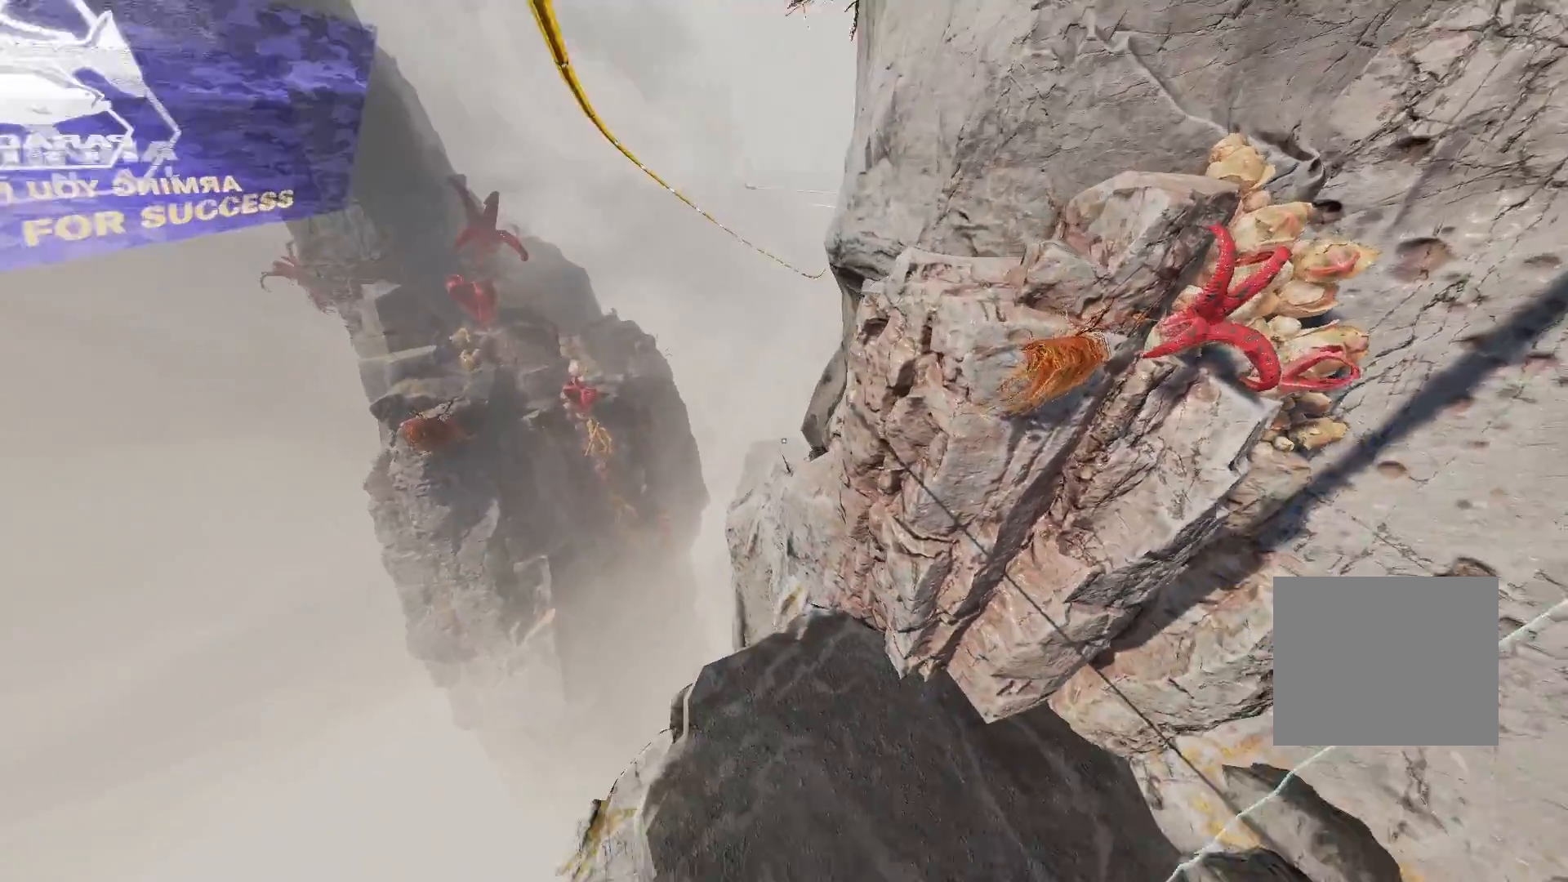
{"buttons": [], "left_stick": "center", "right_stick": "center", "events": [[33, "right_stick", "center"], [267, "right_stick", "right"], [433, "right_stick", "center"]]}
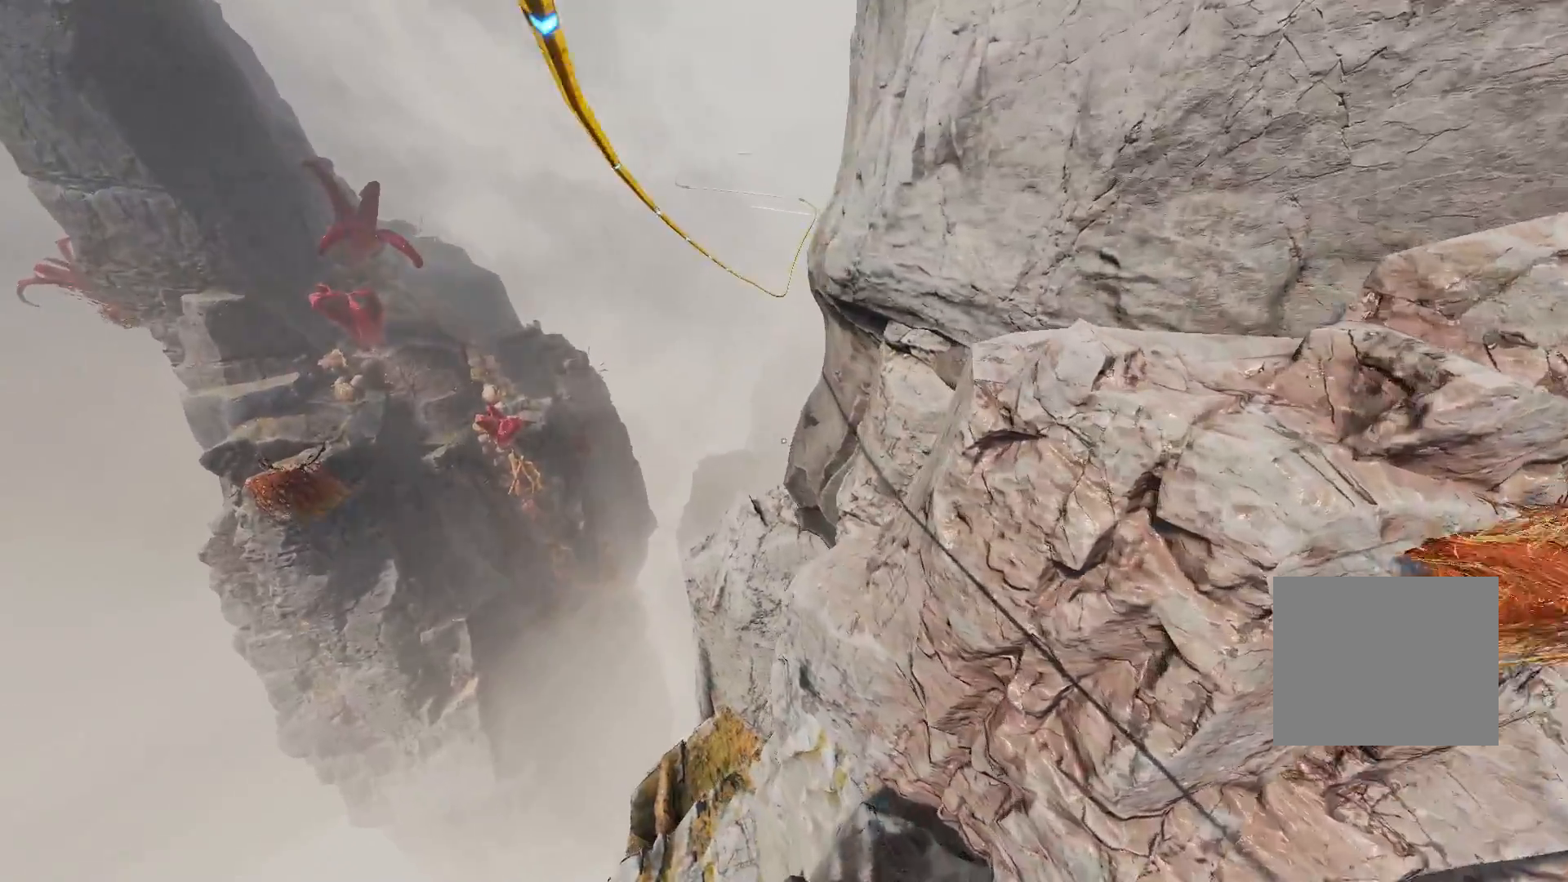
{"buttons": [], "left_stick": "center", "right_stick": "center", "events": []}
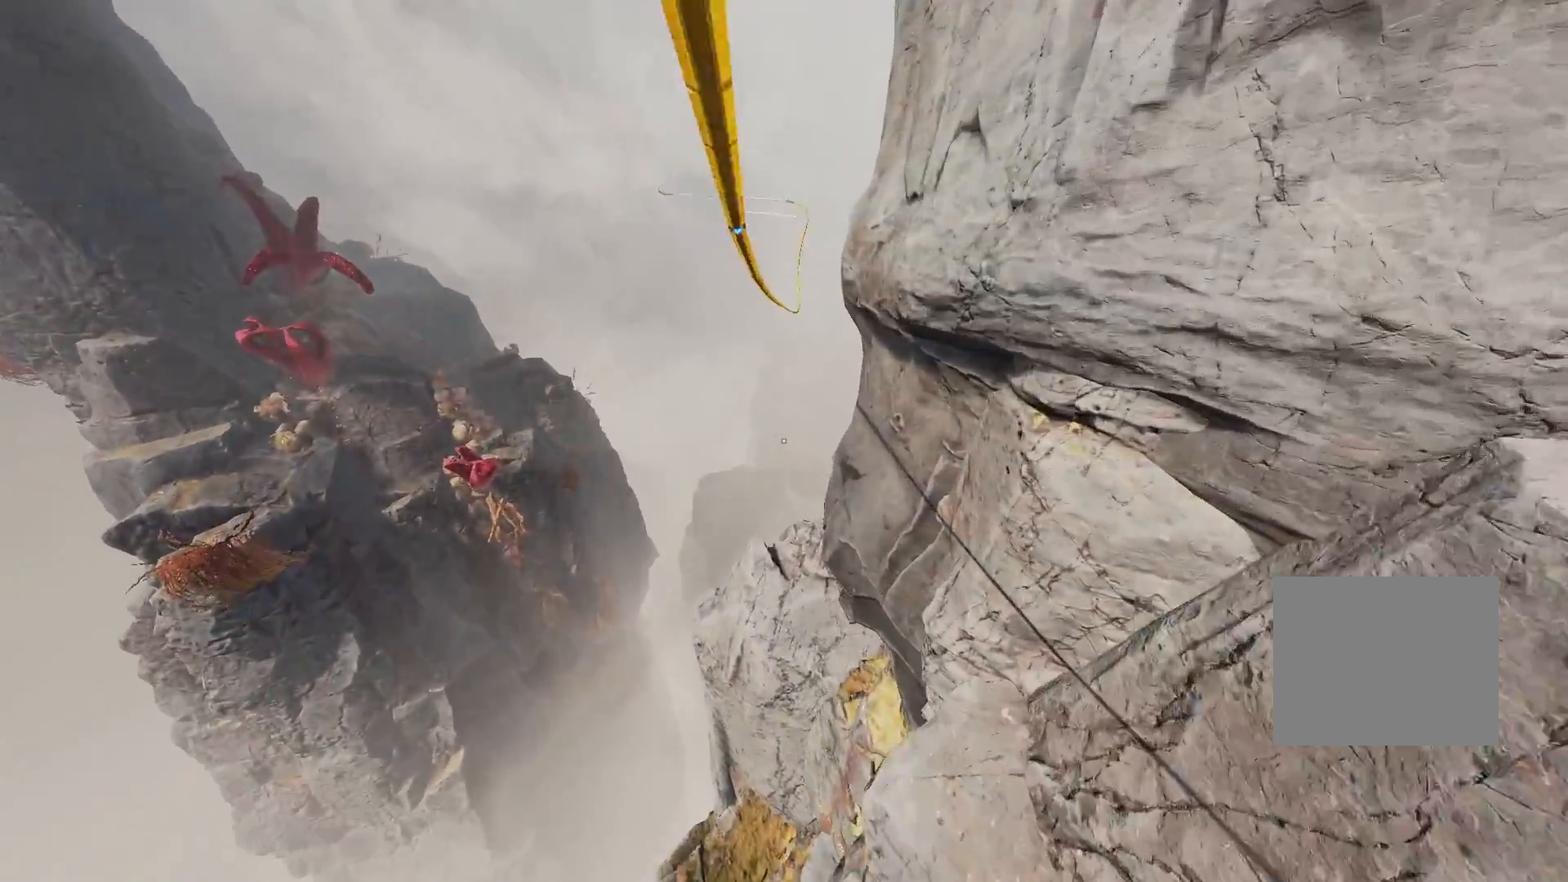
{"buttons": [], "left_stick": "center", "right_stick": "center", "events": [[33, "right_stick", "right"], [200, "right_stick", "center"]]}
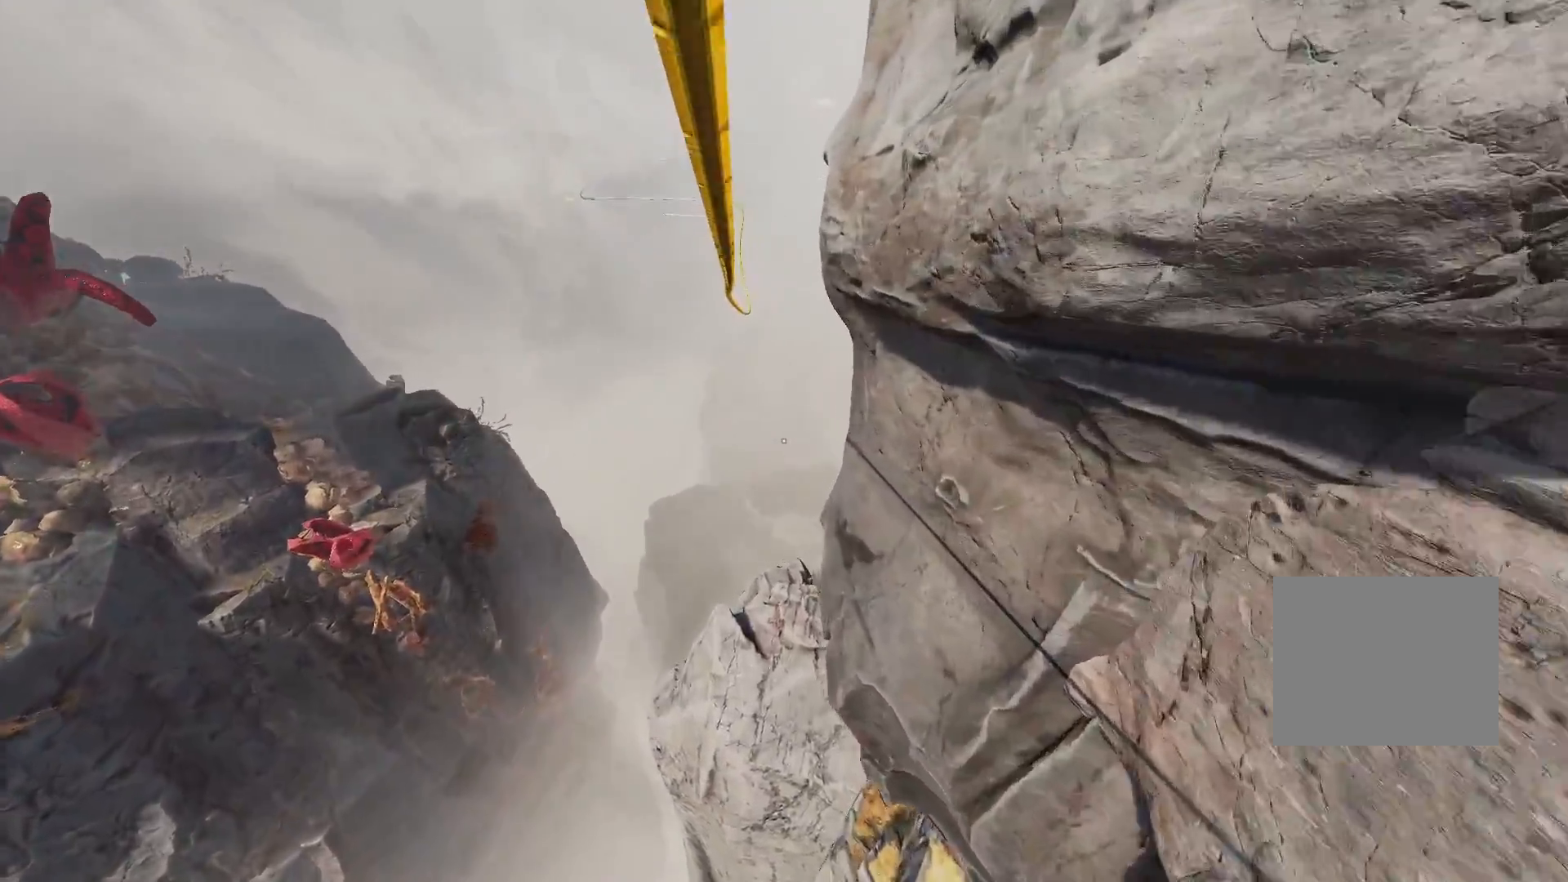
{"buttons": [], "left_stick": "center", "right_stick": "right", "events": [[367, "right_stick", "right"]]}
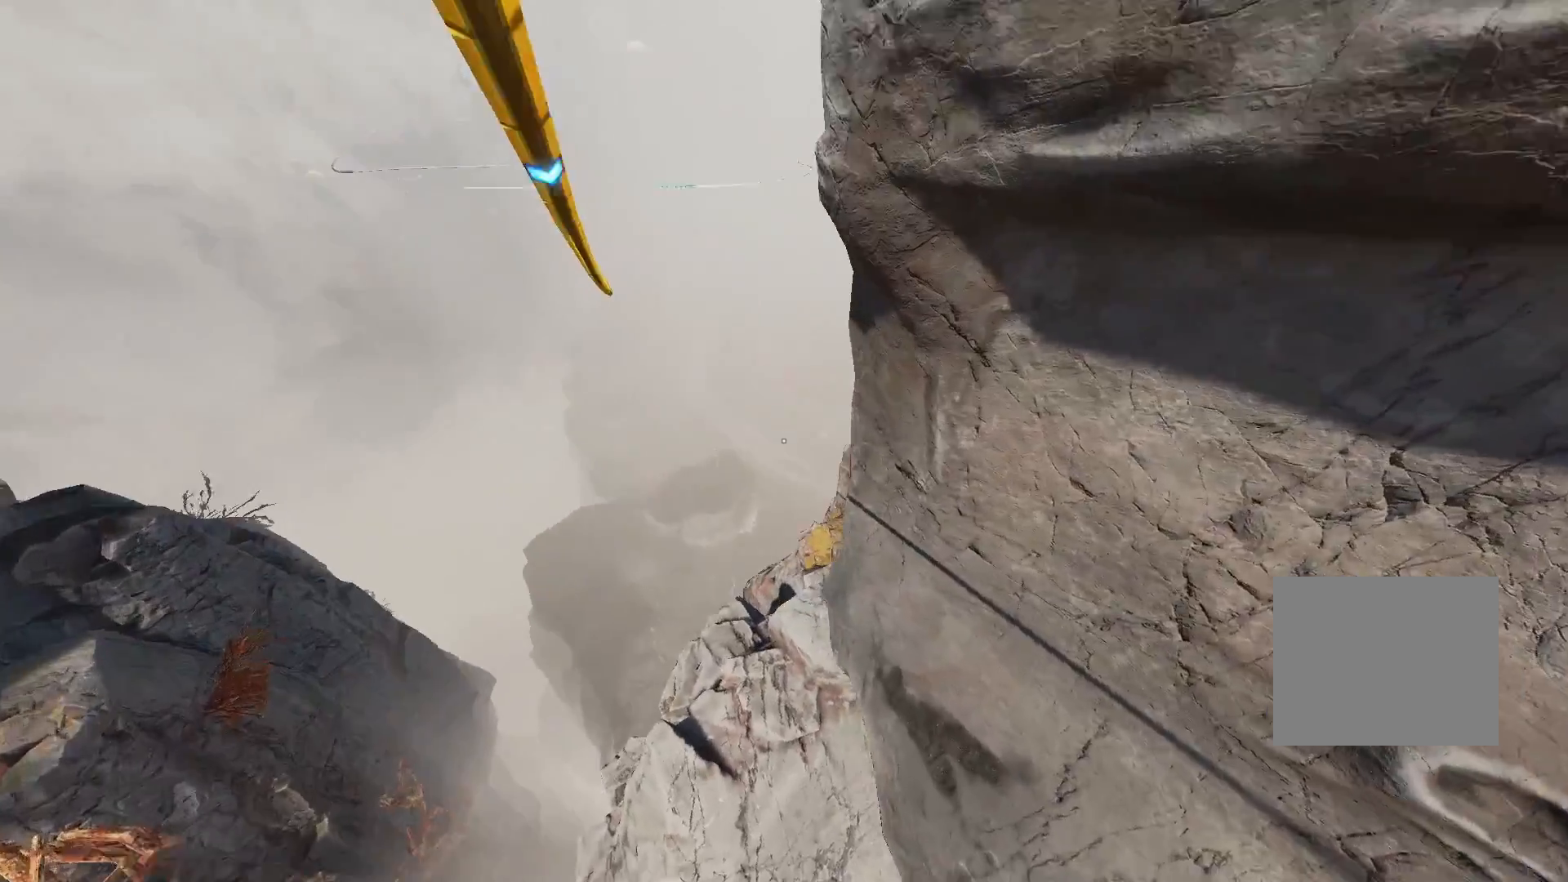
{"buttons": [], "left_stick": "center", "right_stick": "right", "events": [[83, "right_stick", "center"], [367, "right_stick", "right"]]}
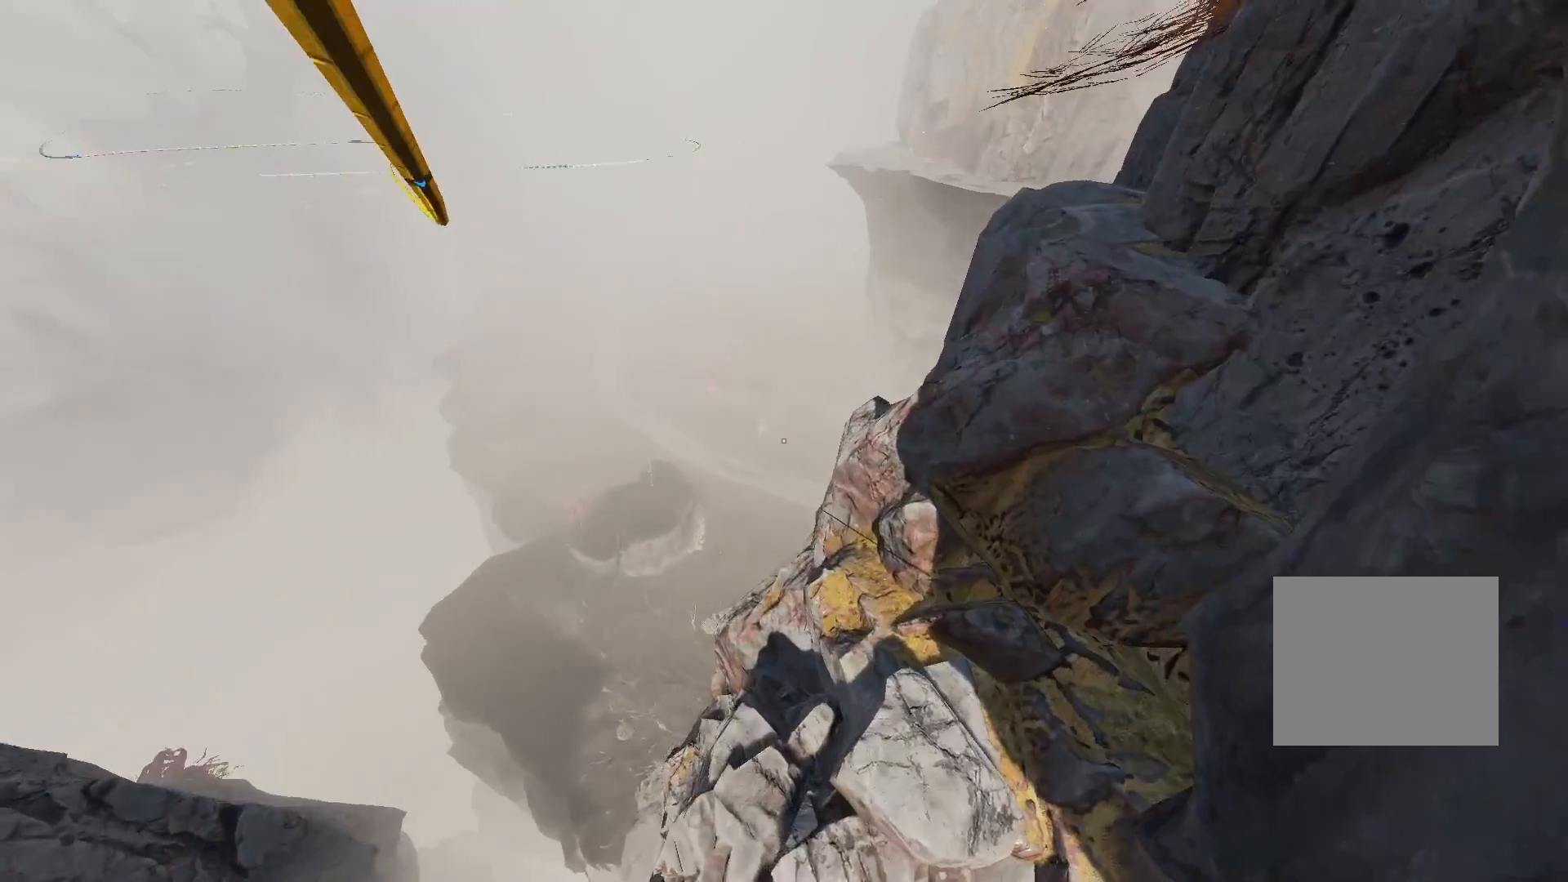
{"buttons": [], "left_stick": "center", "right_stick": "center", "events": [[17, "right_stick", "center"], [283, "right_stick", "right"], [450, "right_stick", "center"]]}
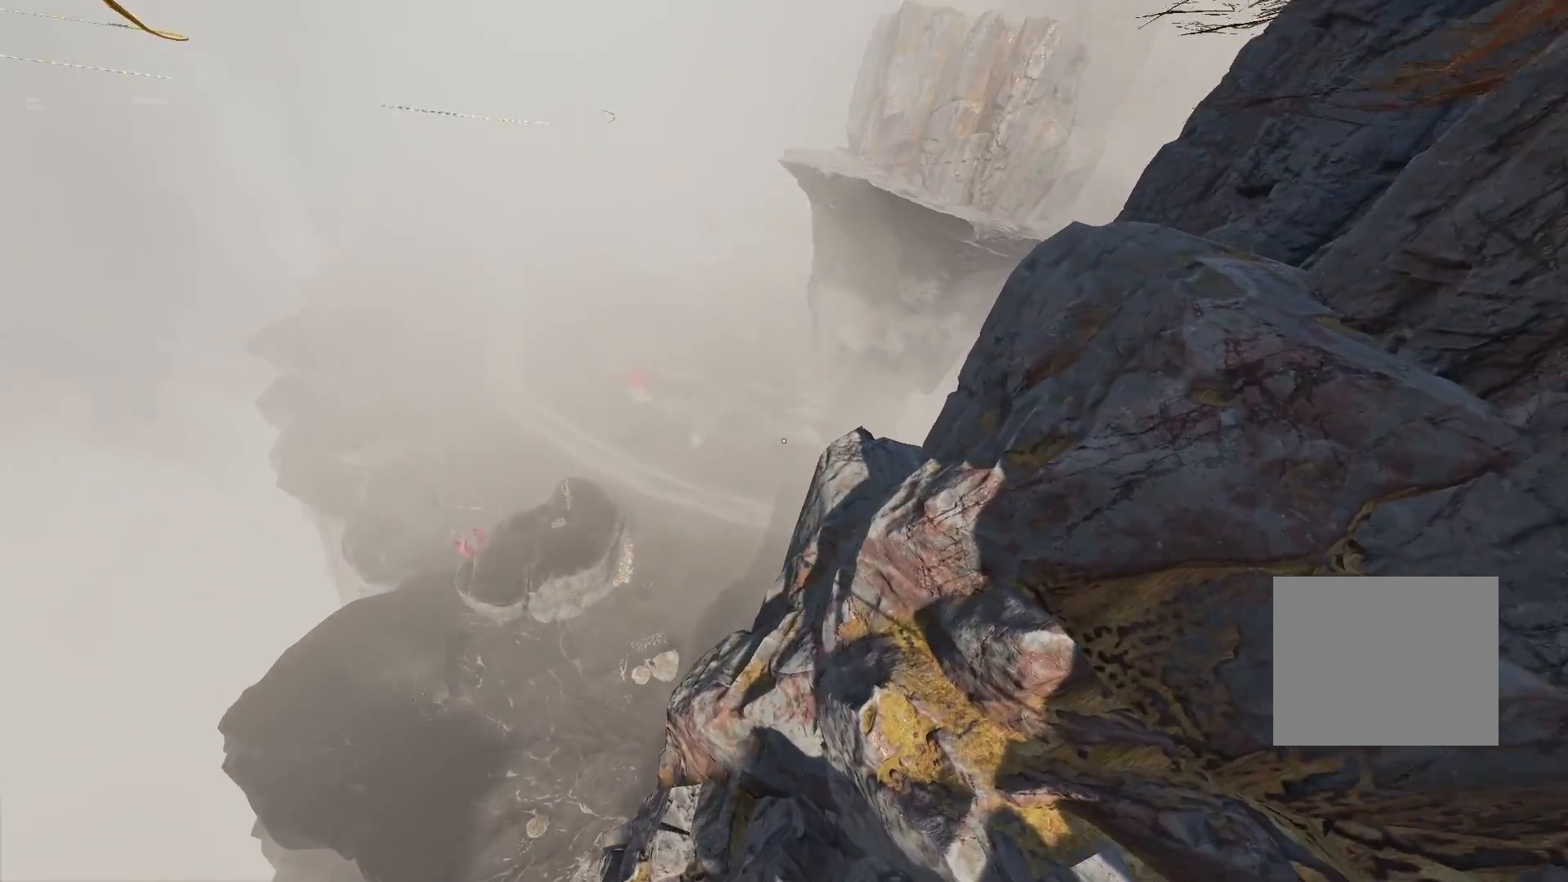
{"buttons": [], "left_stick": "center", "right_stick": "up-right", "events": [[433, "right_stick", "up-right"]]}
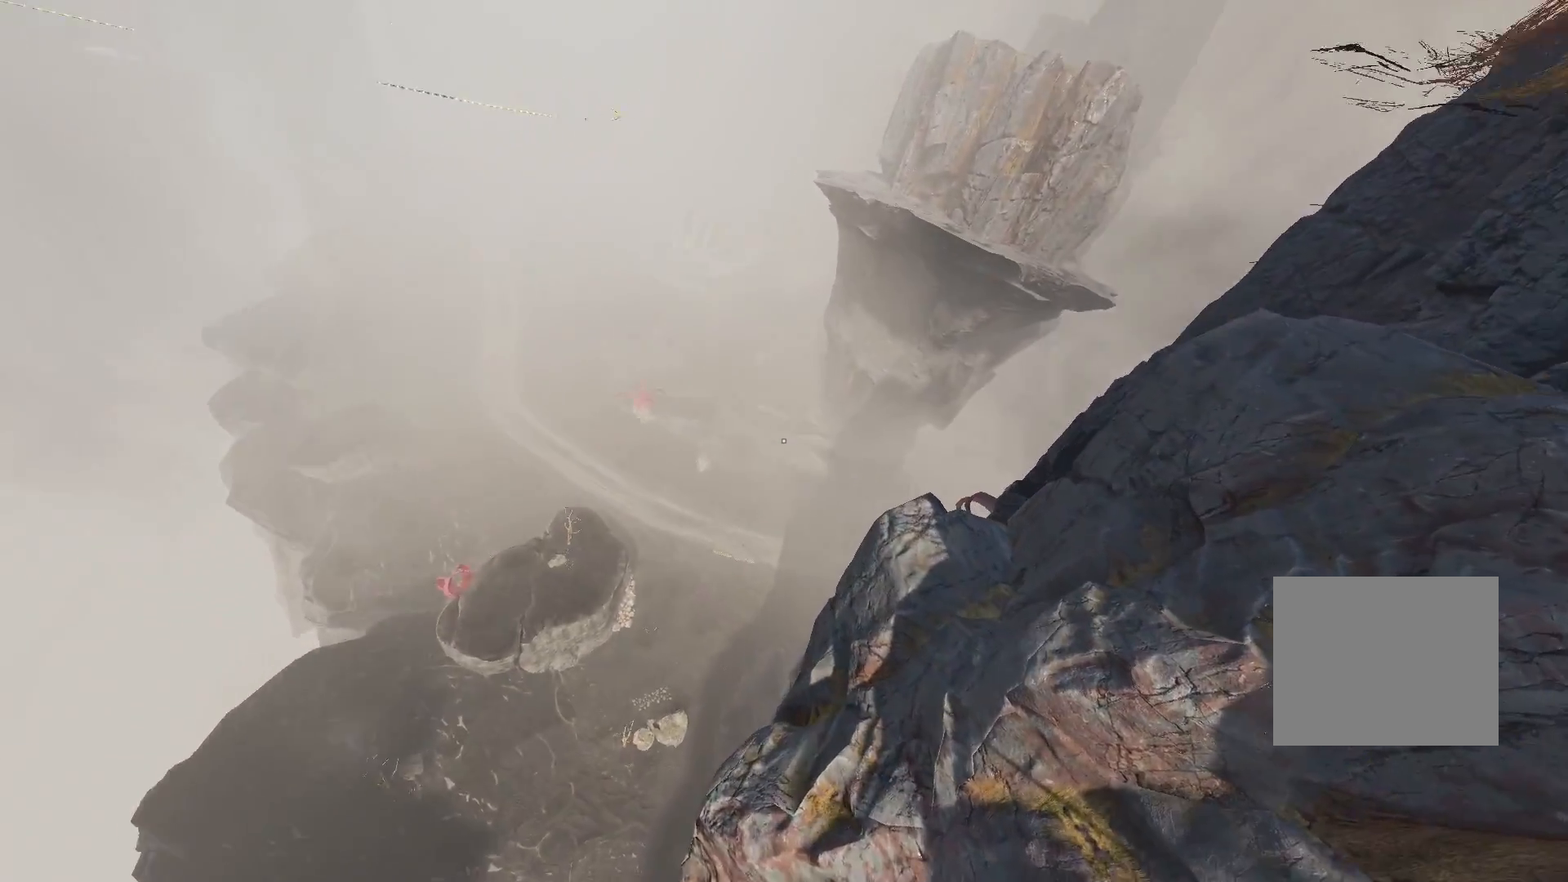
{"buttons": [], "left_stick": "center", "right_stick": "right", "events": [[117, "right_stick", "center"], [317, "right_stick", "right"]]}
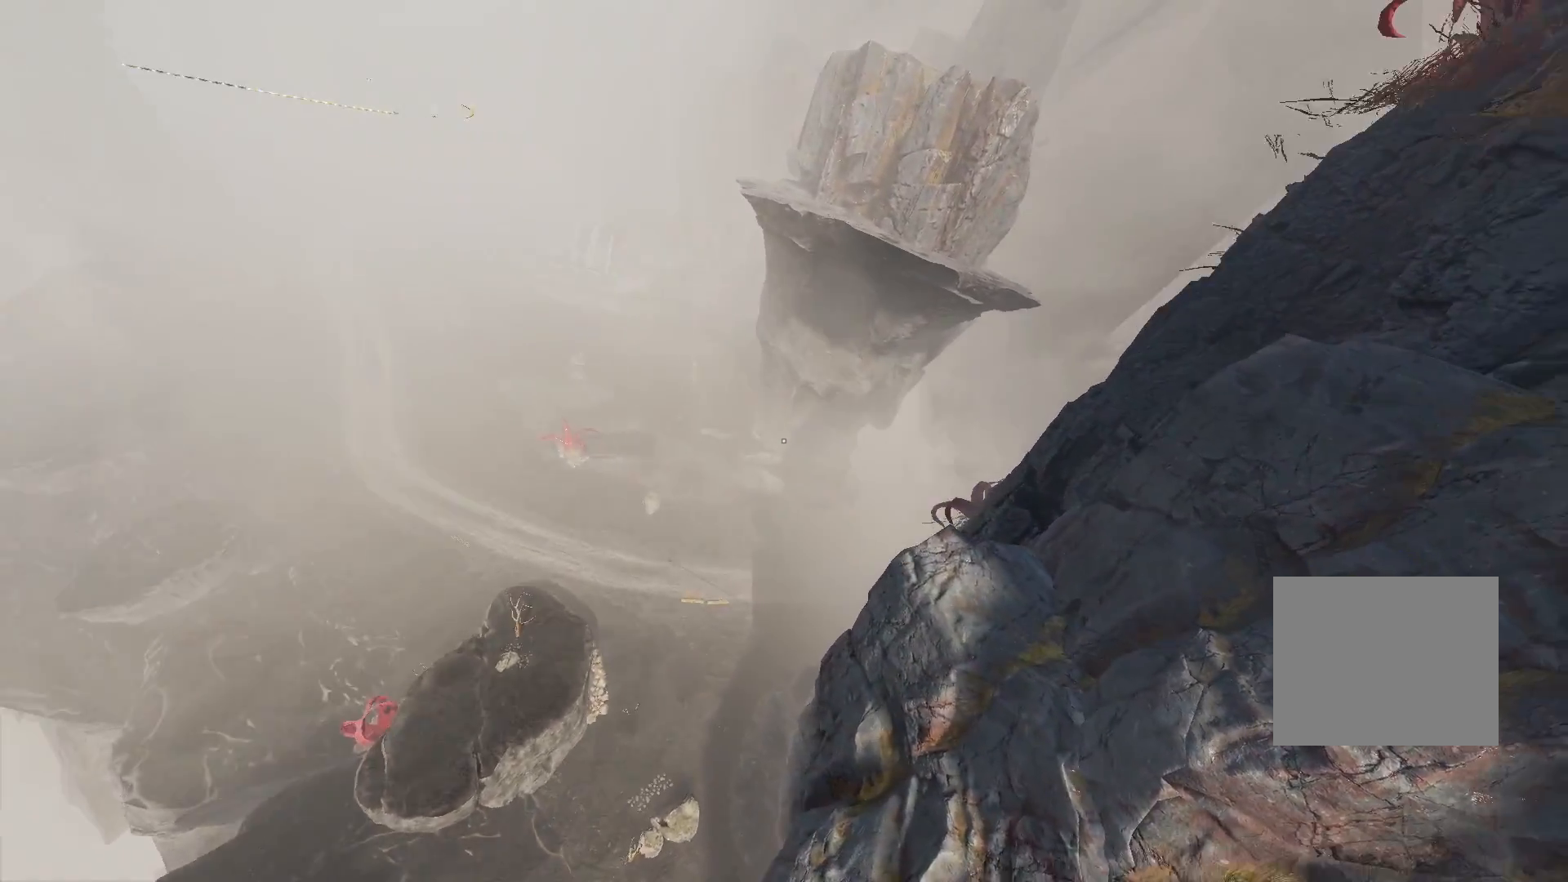
{"buttons": [], "left_stick": "center", "right_stick": "center", "events": [[17, "right_stick", "center"], [300, "right_stick", "up"], [433, "right_stick", "center"]]}
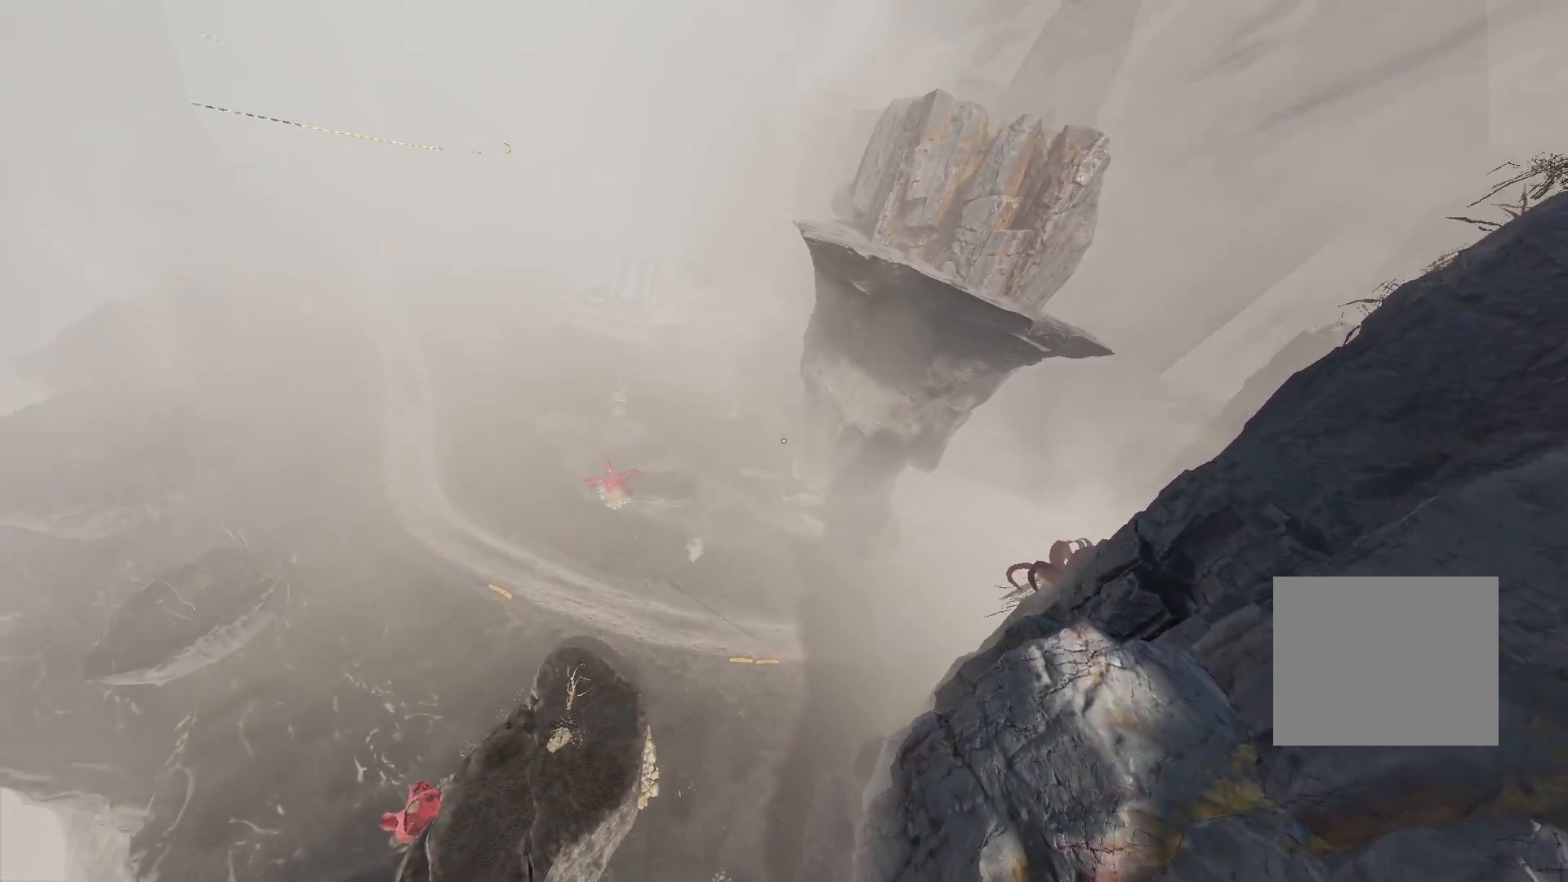
{"buttons": [], "left_stick": "center", "right_stick": "center", "events": [[250, "right_stick", "right"], [383, "right_stick", "center"]]}
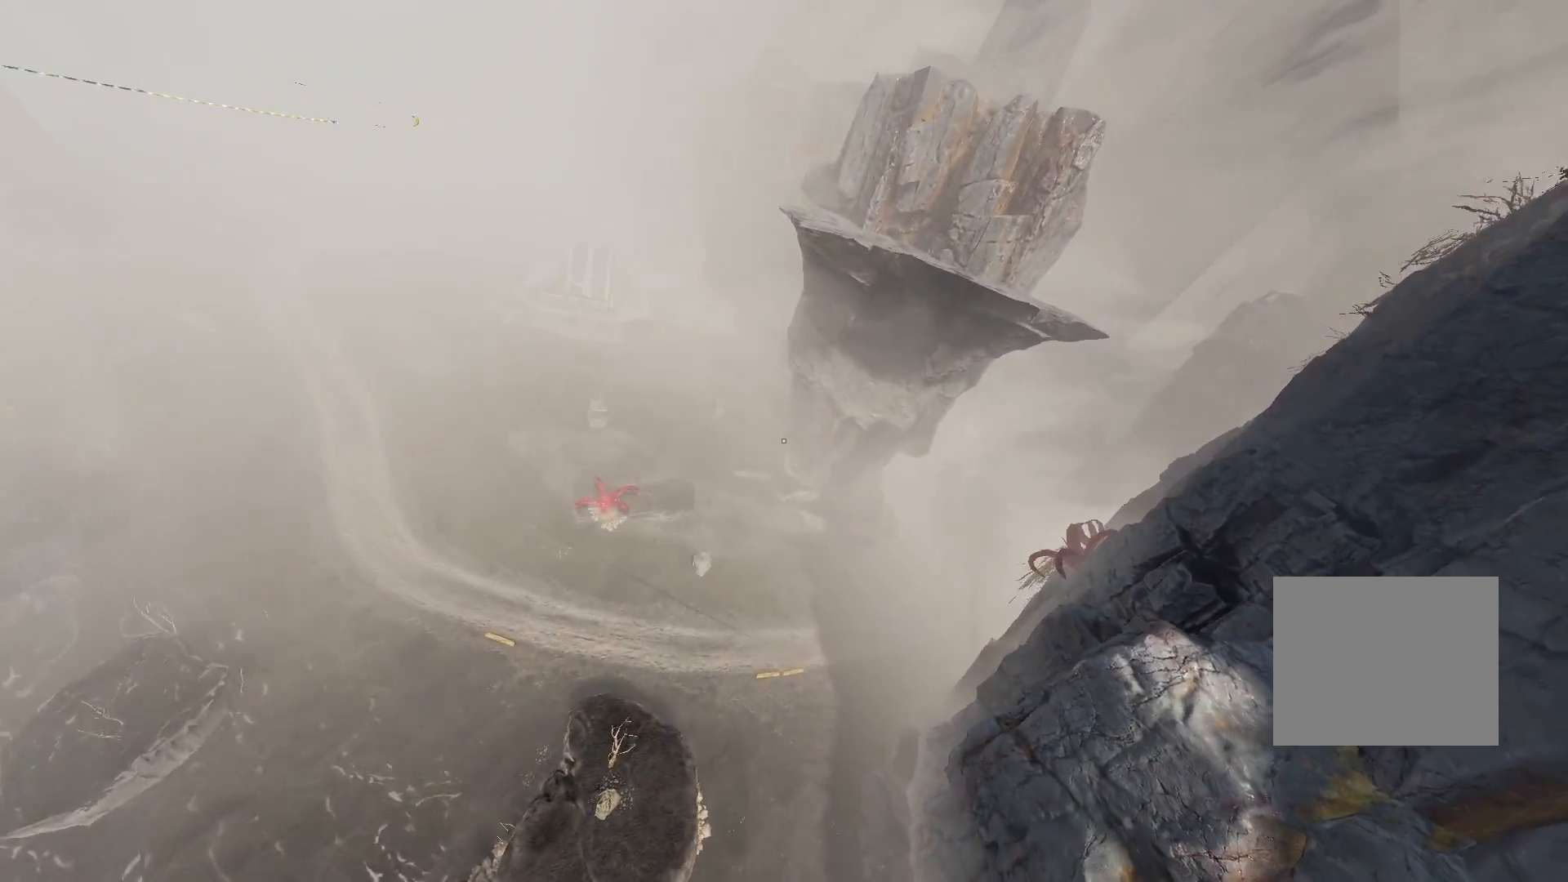
{"buttons": [], "left_stick": "center", "right_stick": "center", "events": [[67, "right_stick", "left"], [400, "right_stick", "center"]]}
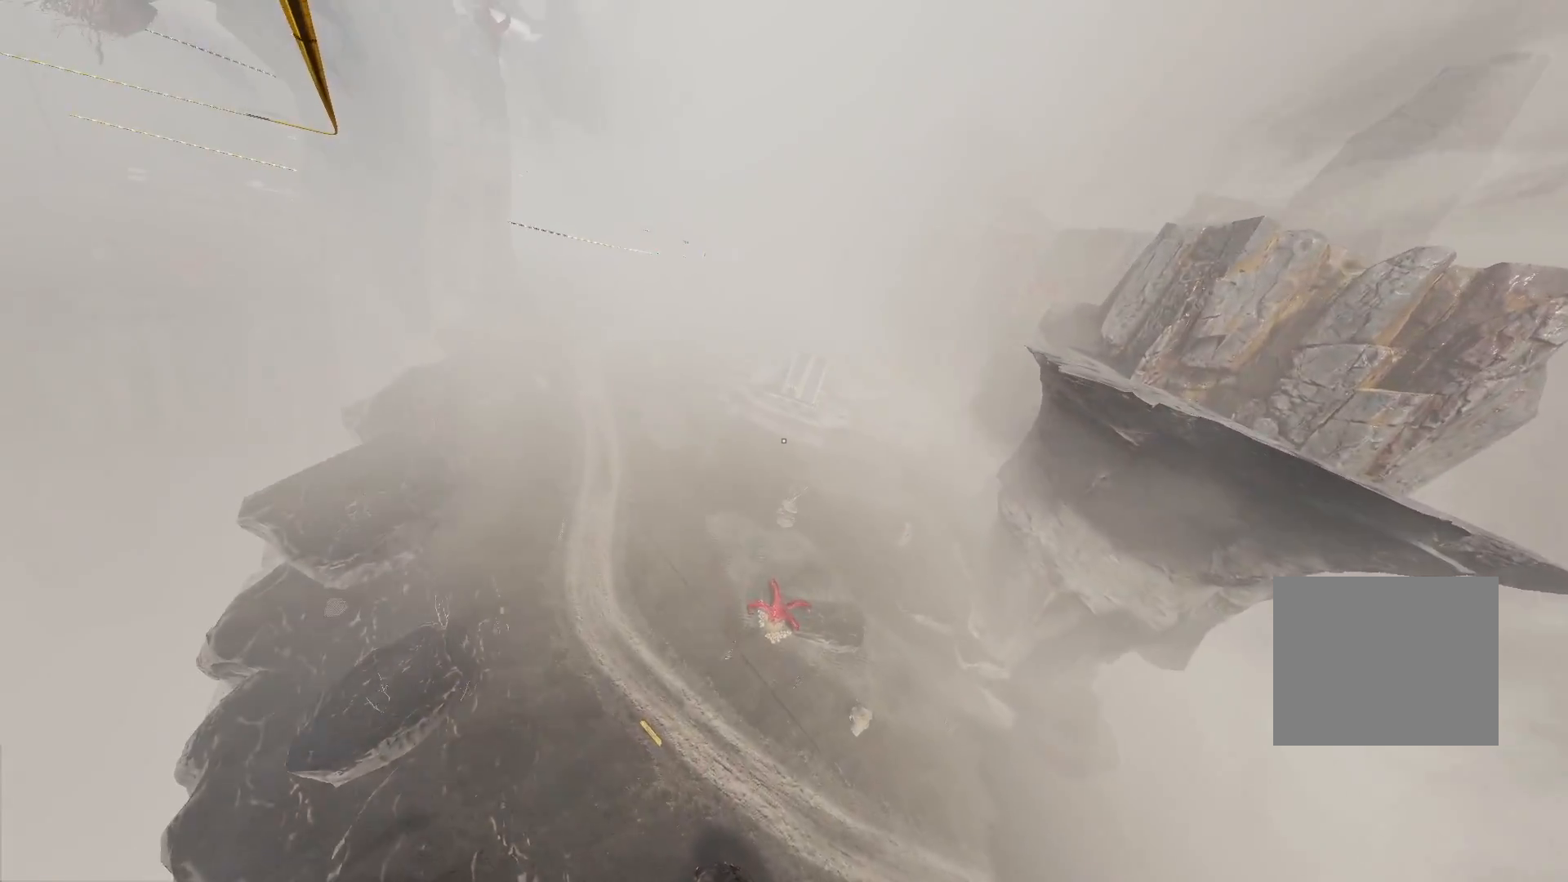
{"buttons": [], "left_stick": "center", "right_stick": "left", "events": [[417, "right_stick", "left"]]}
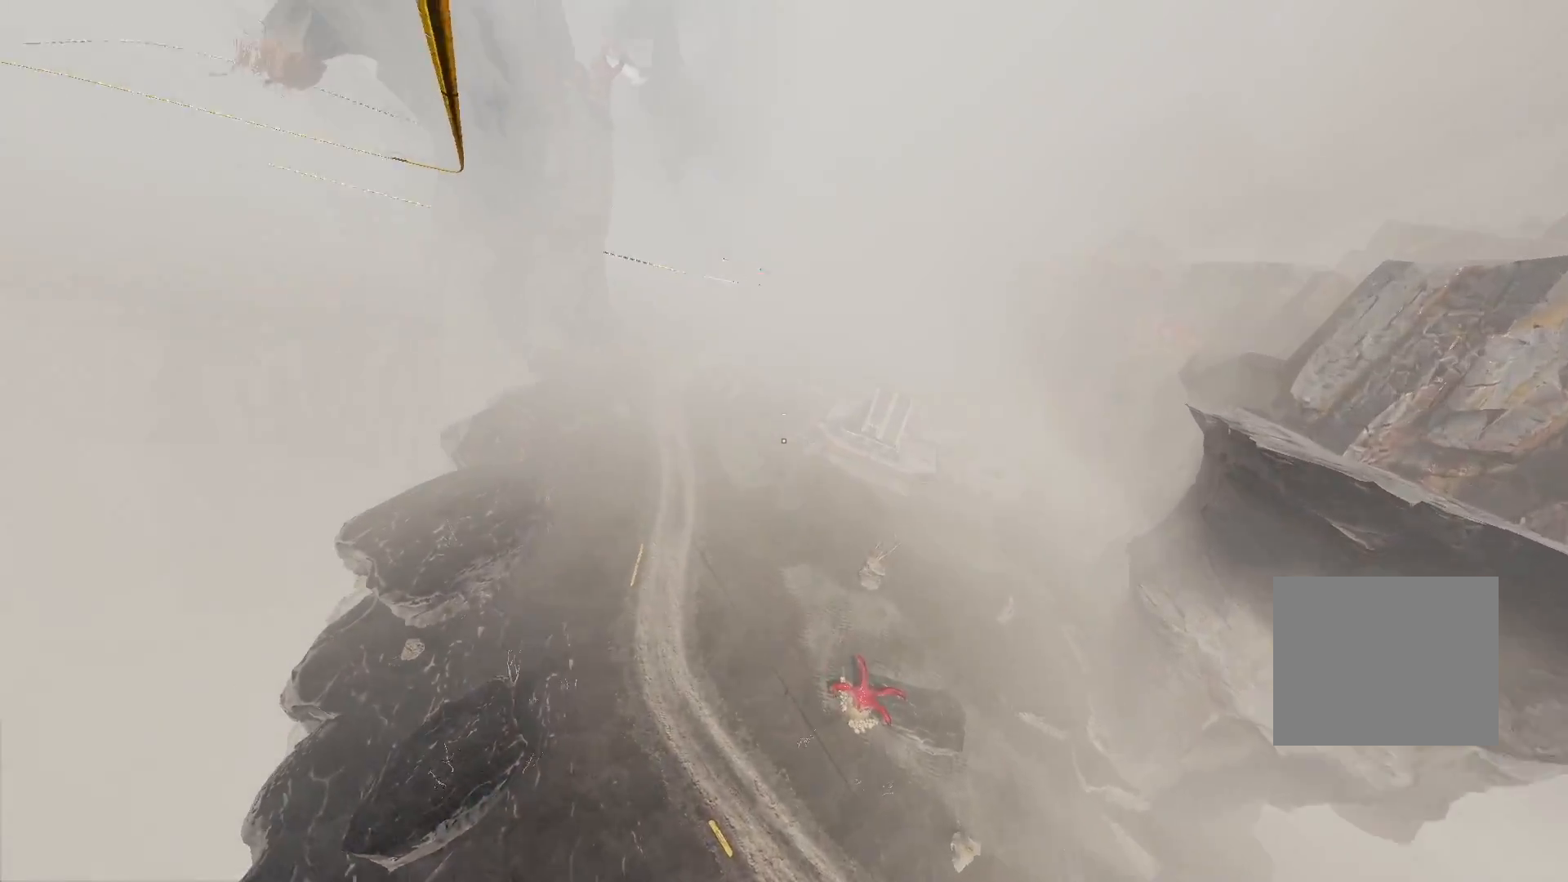
{"buttons": [], "left_stick": "center", "right_stick": "center", "events": [[150, "right_stick", "center"]]}
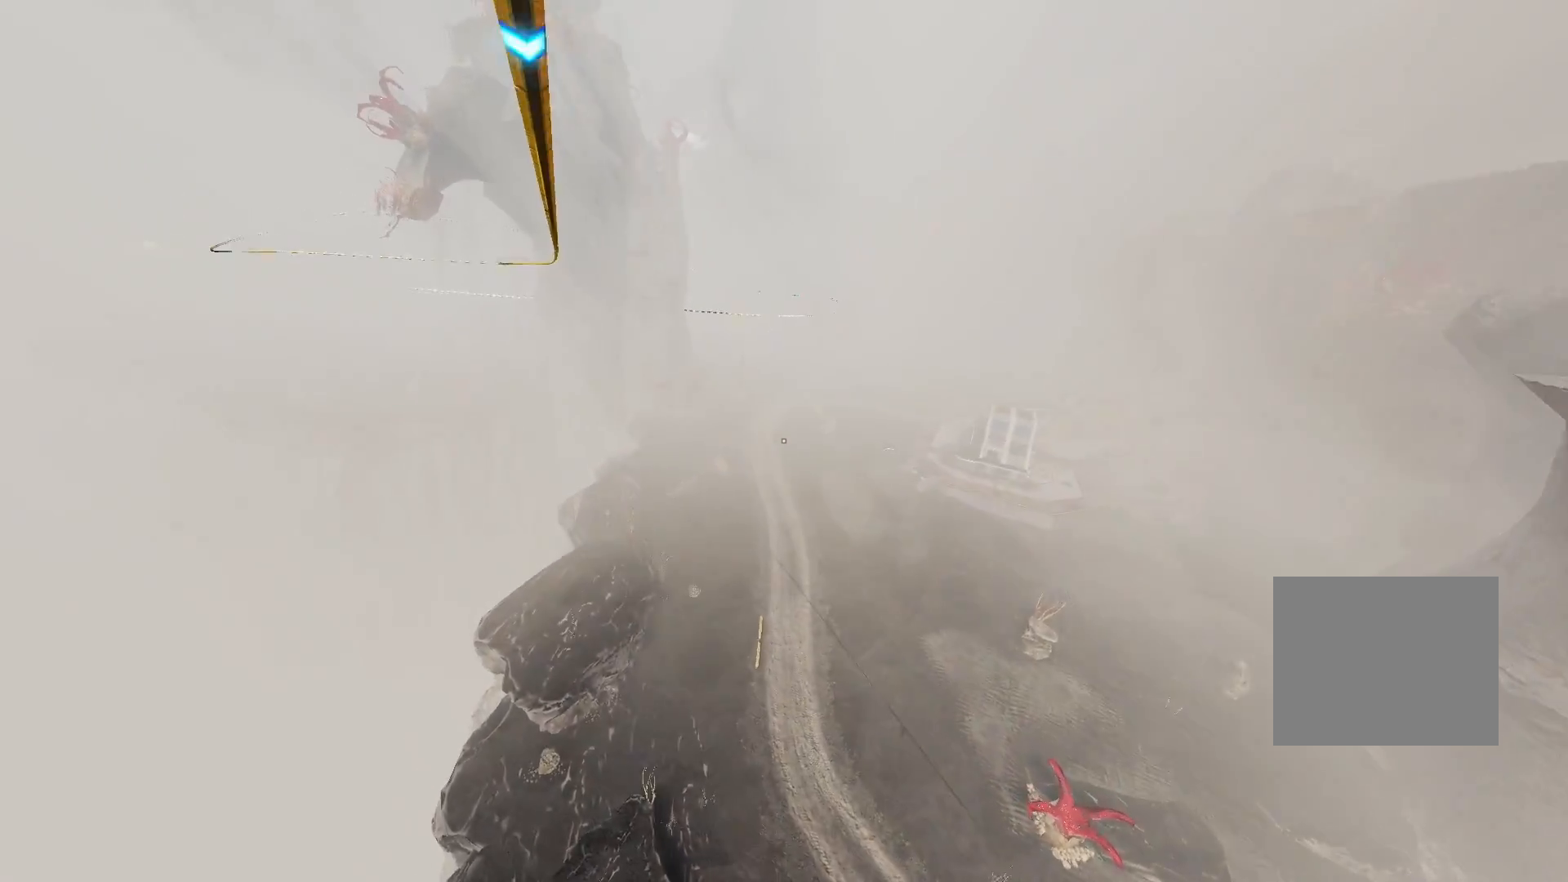
{"buttons": [], "left_stick": "center", "right_stick": "center", "events": []}
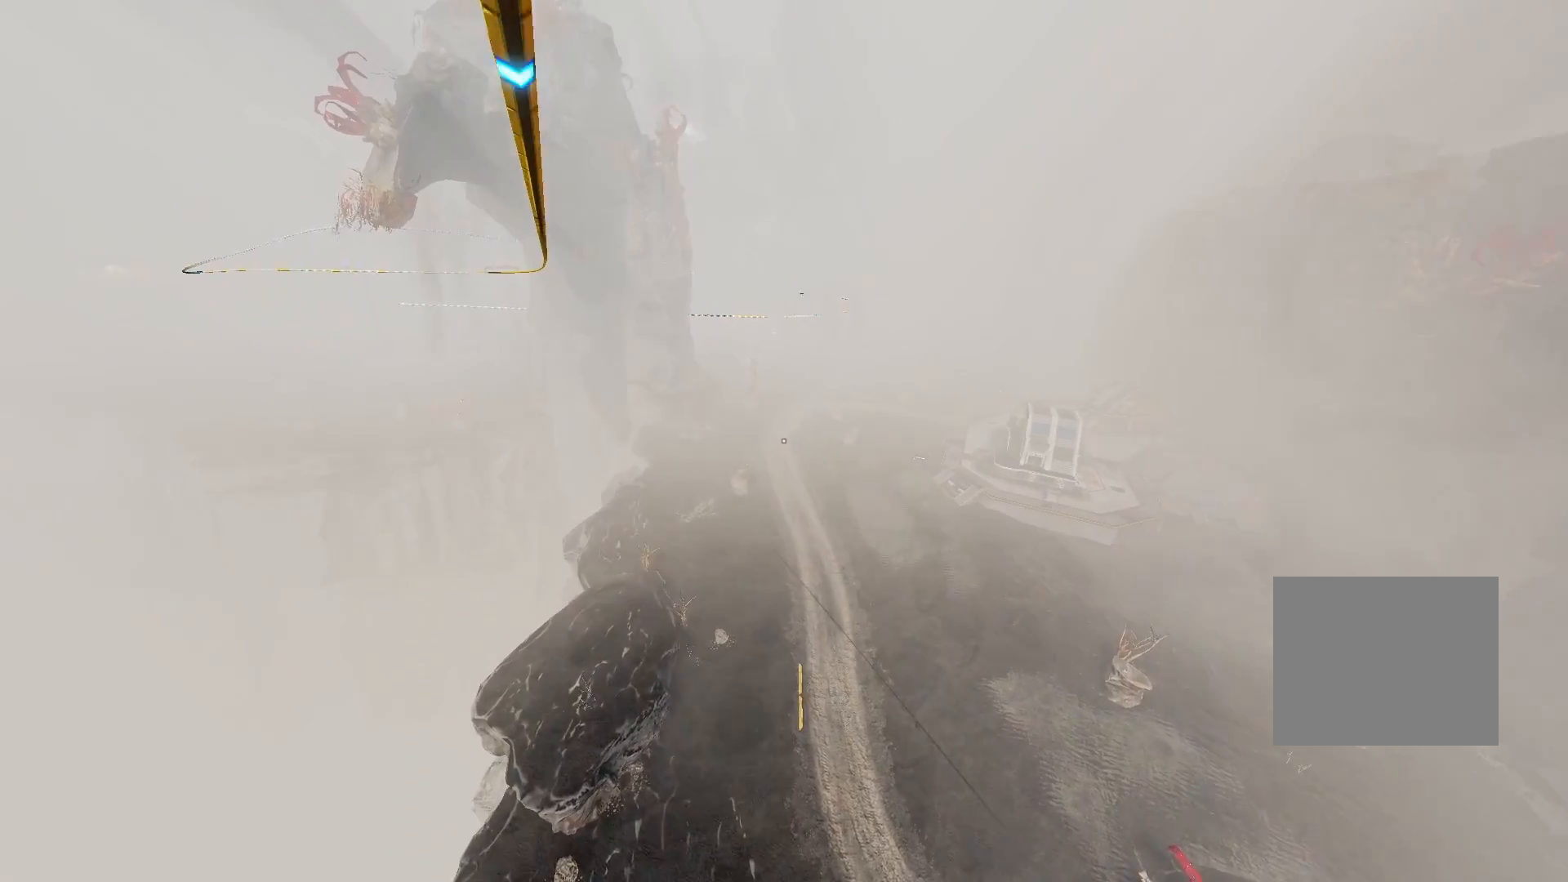
{"buttons": [], "left_stick": "center", "right_stick": "center", "events": [[67, "right_stick", "right"], [317, "right_stick", "center"]]}
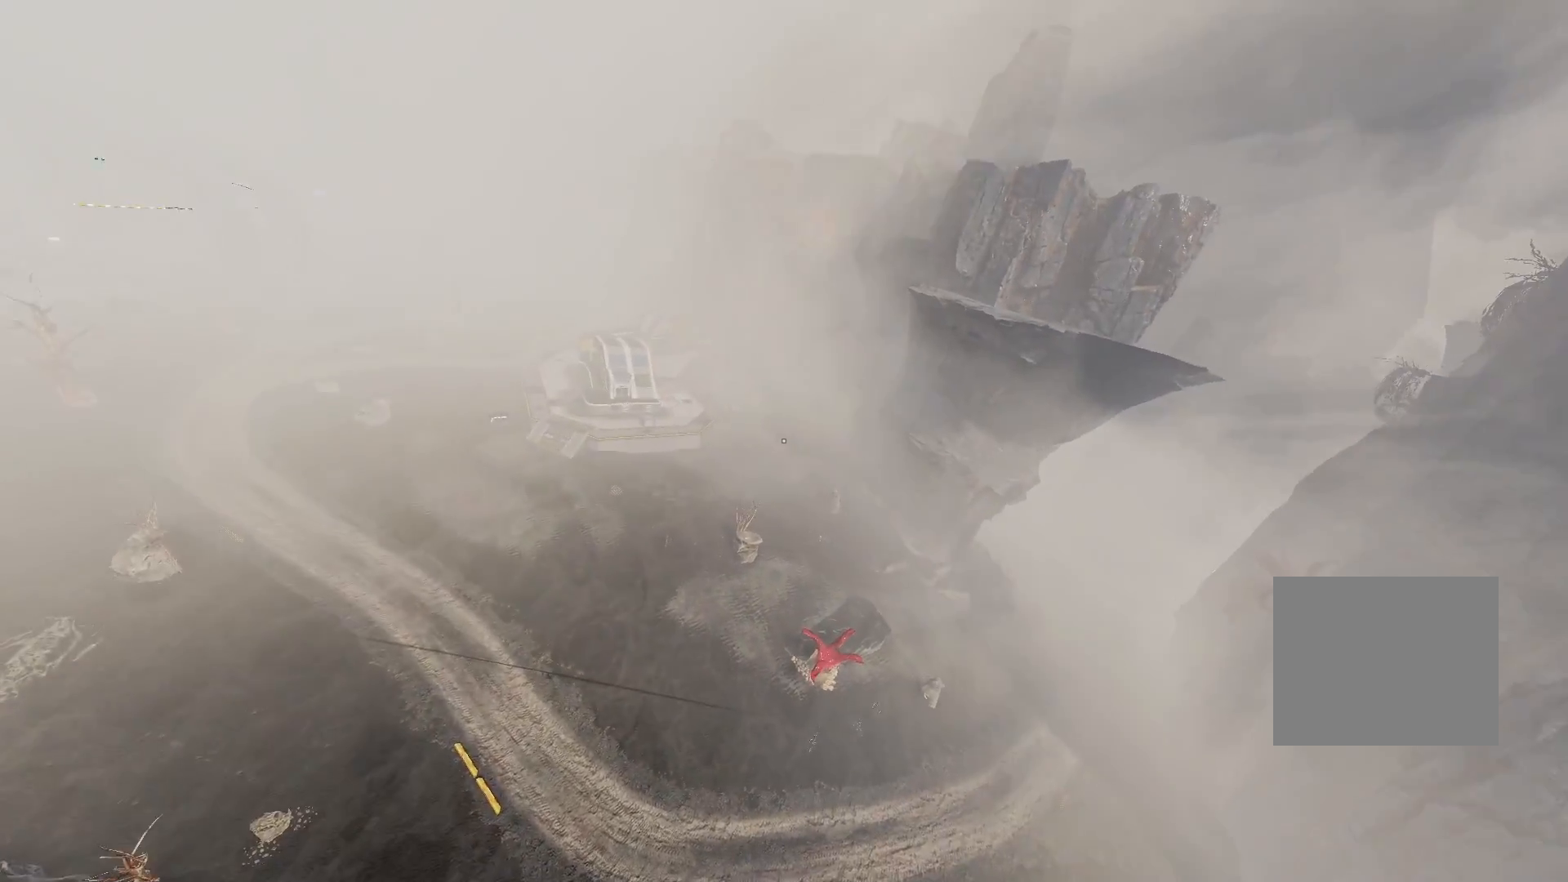
{"buttons": [], "left_stick": "center", "right_stick": "left", "events": [[483, "right_stick", "left"]]}
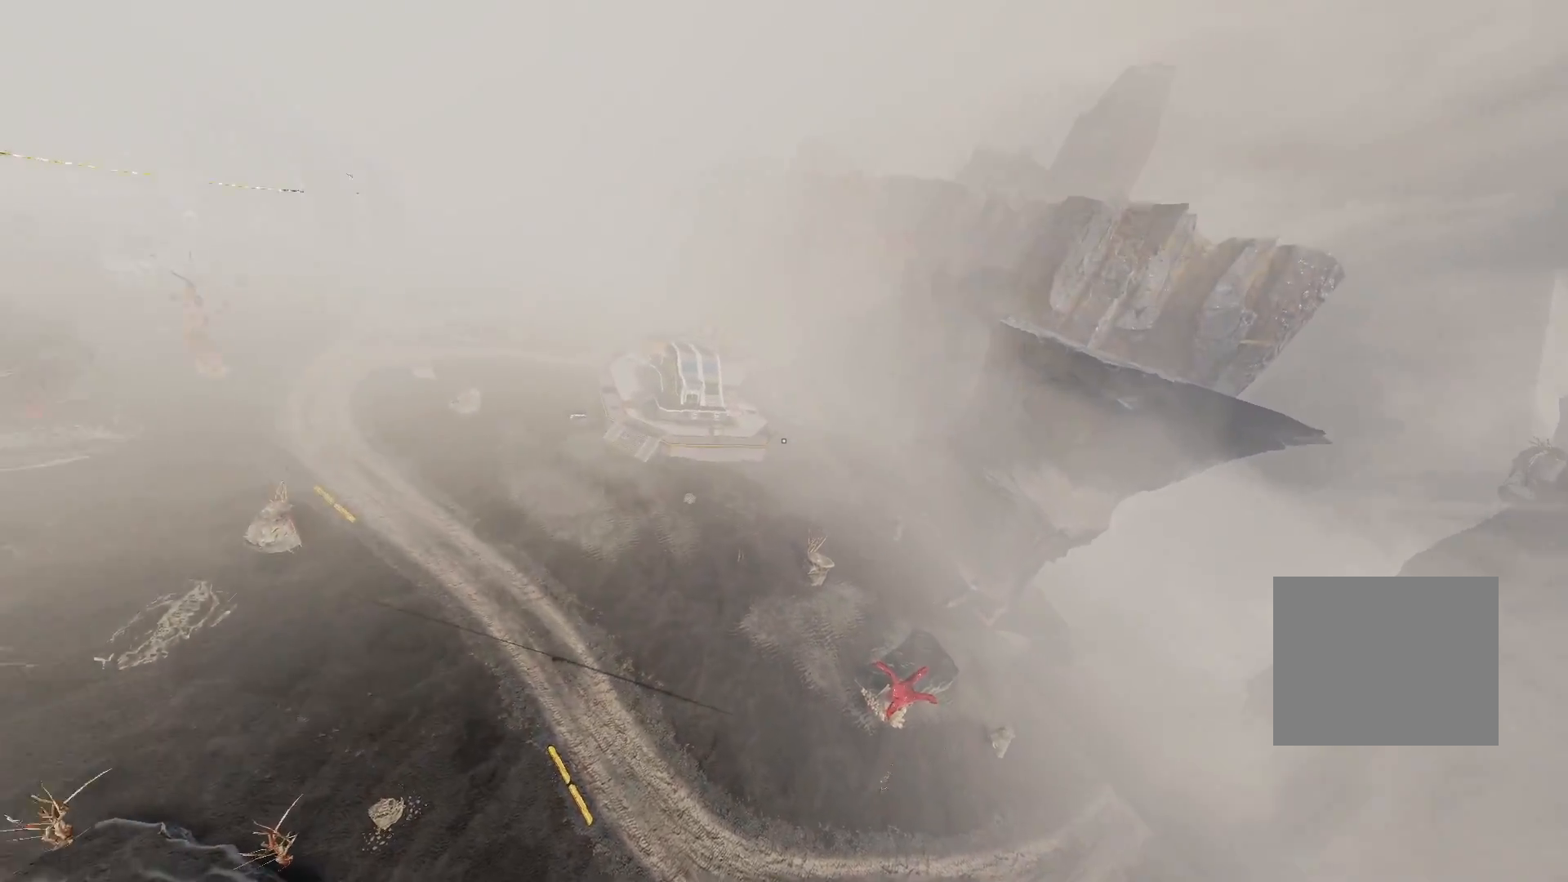
{"buttons": [], "left_stick": "center", "right_stick": "center", "events": [[450, "right_stick", "center"]]}
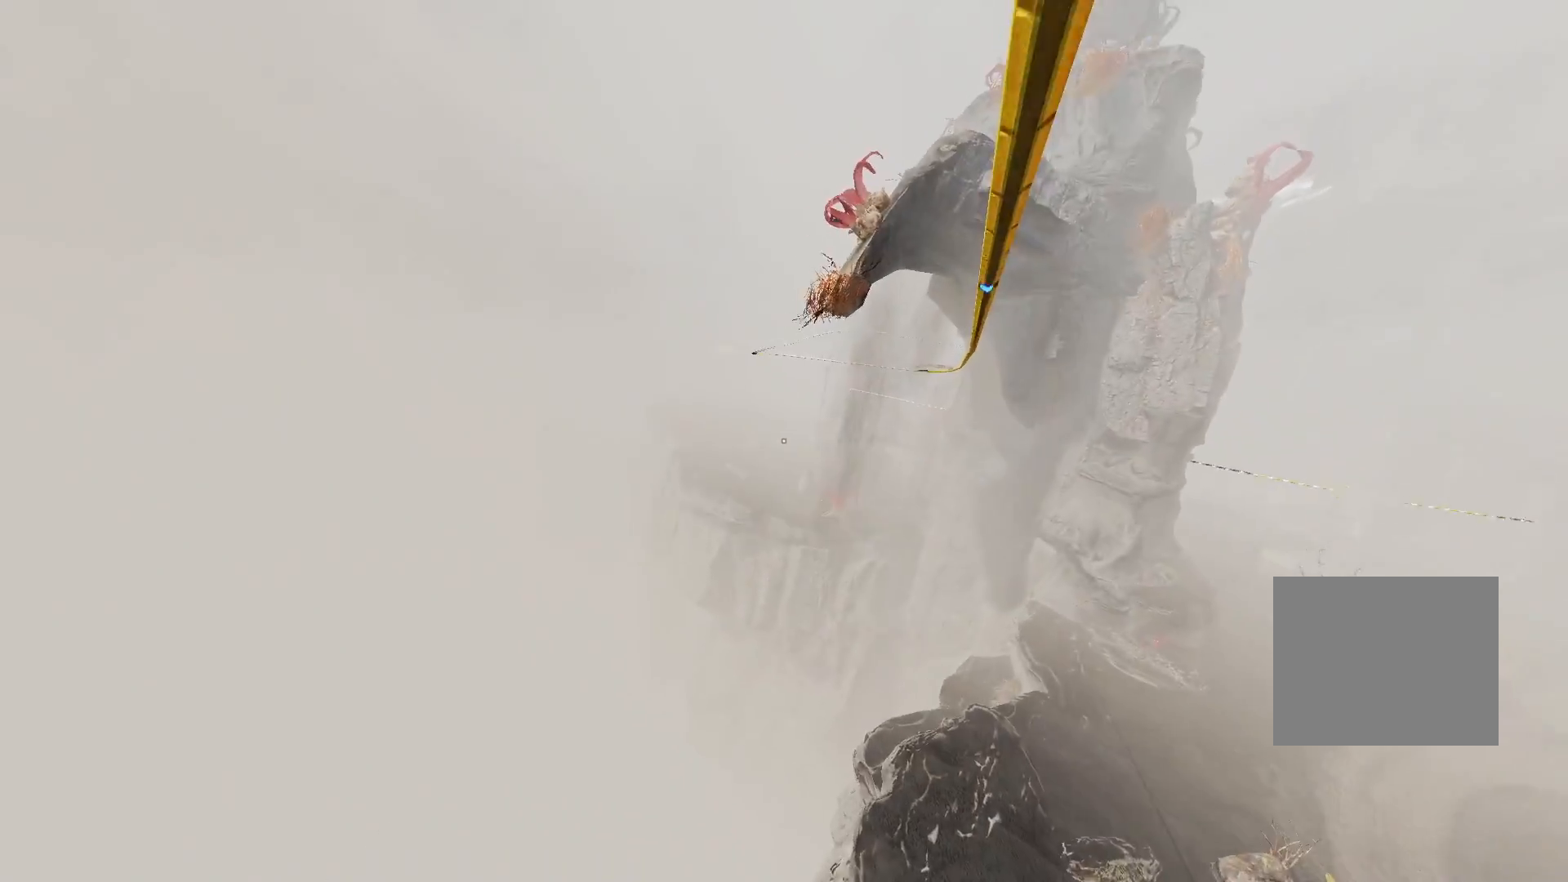
{"buttons": [], "left_stick": "center", "right_stick": "right", "events": [[150, "right_stick", "down-right"], [267, "right_stick", "right"]]}
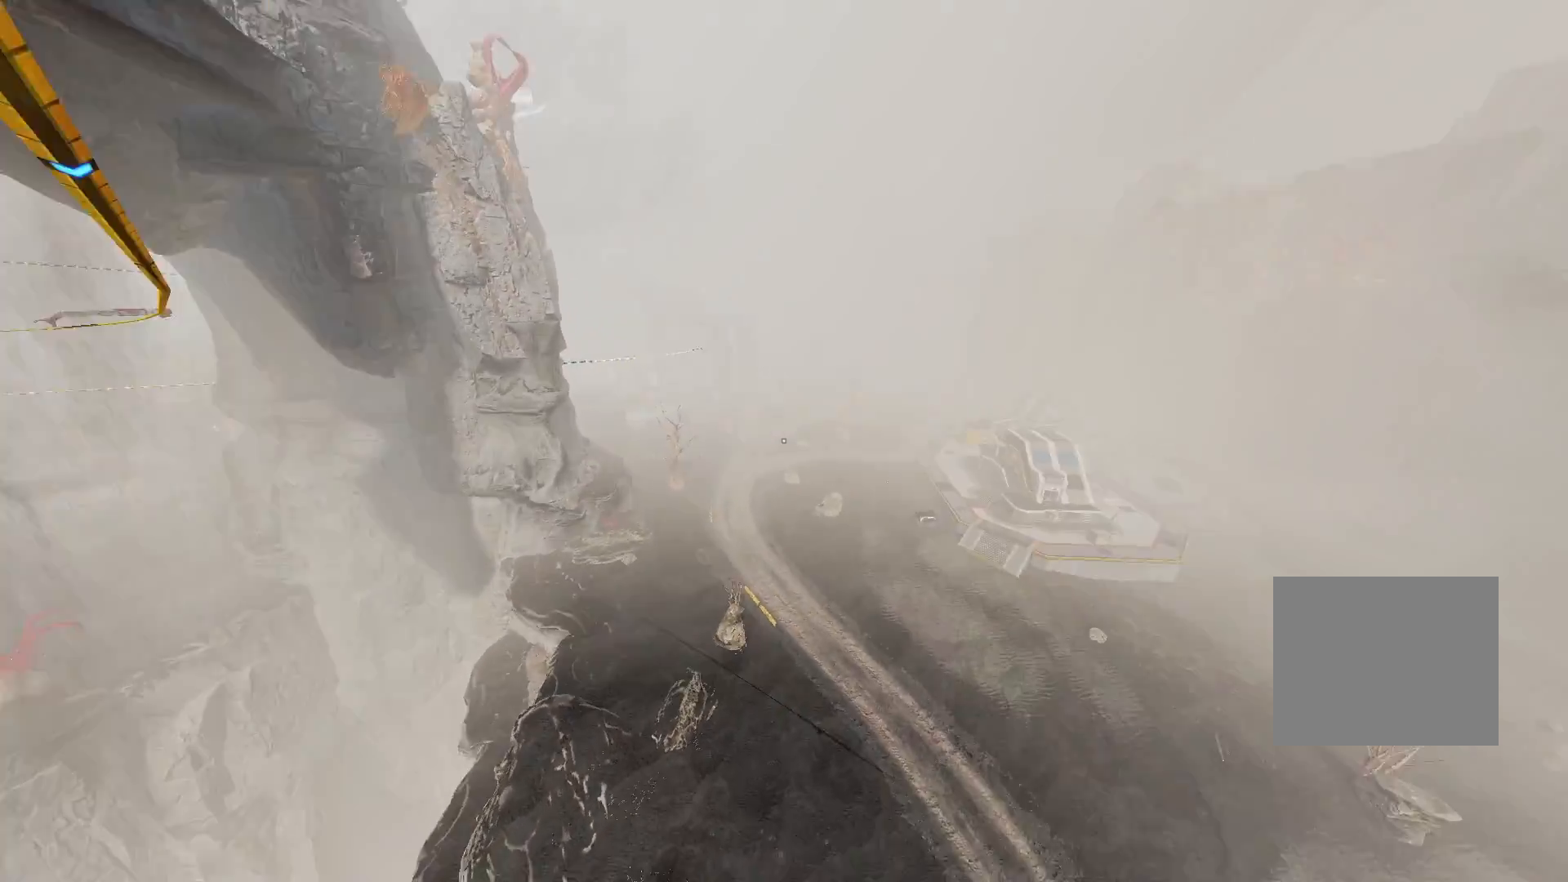
{"buttons": [], "left_stick": "center", "right_stick": "center", "events": [[383, "right_stick", "center"]]}
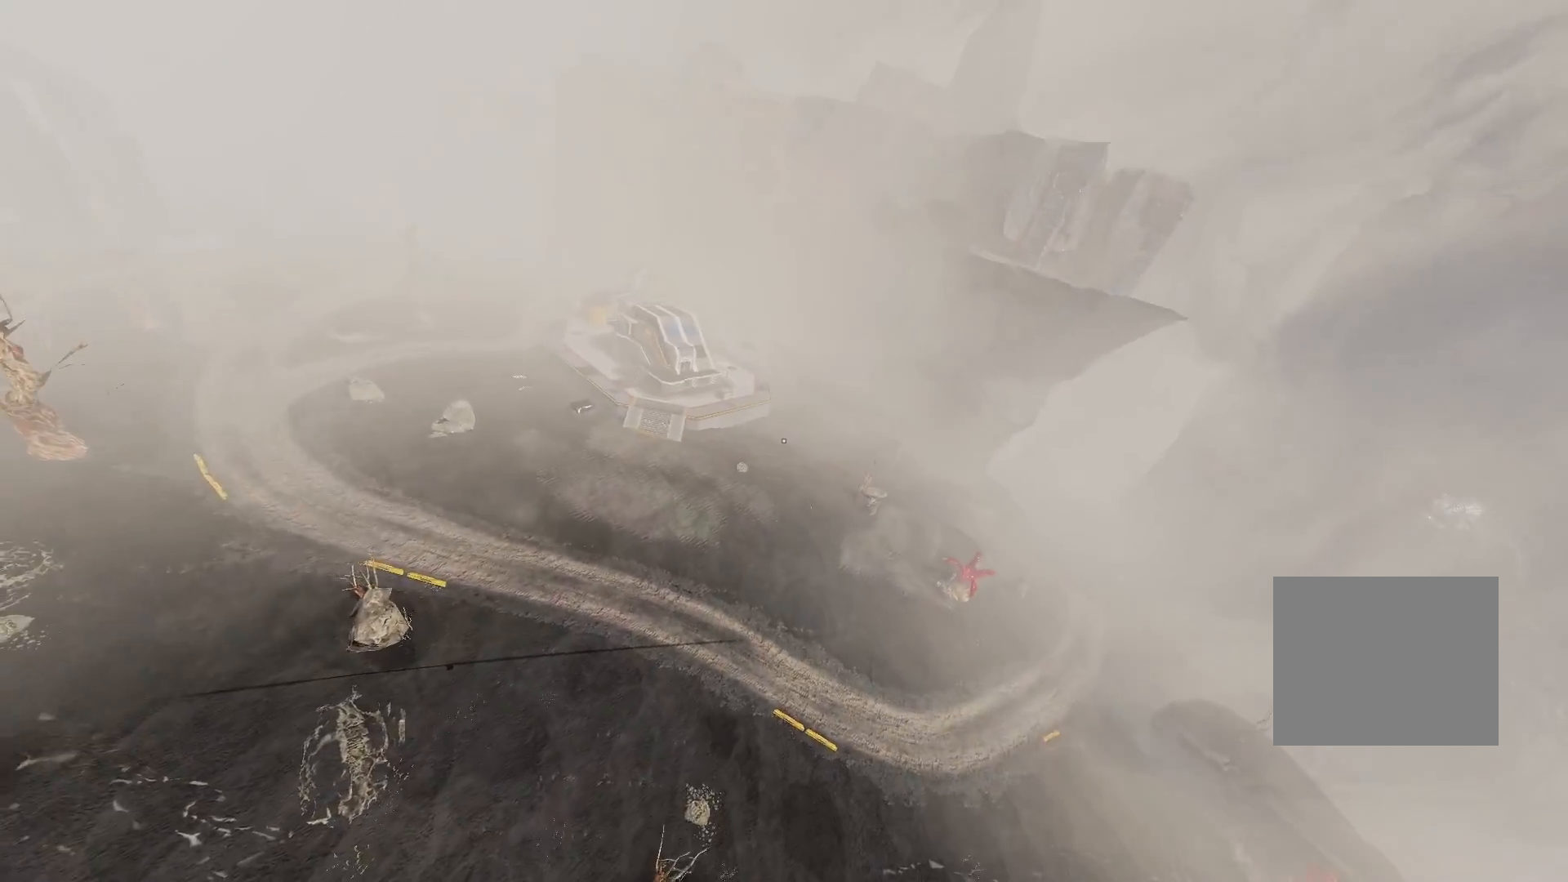
{"buttons": [], "left_stick": "center", "right_stick": "up", "events": [[200, "right_stick", "up"], [367, "right_stick", "center"], [483, "right_stick", "up"]]}
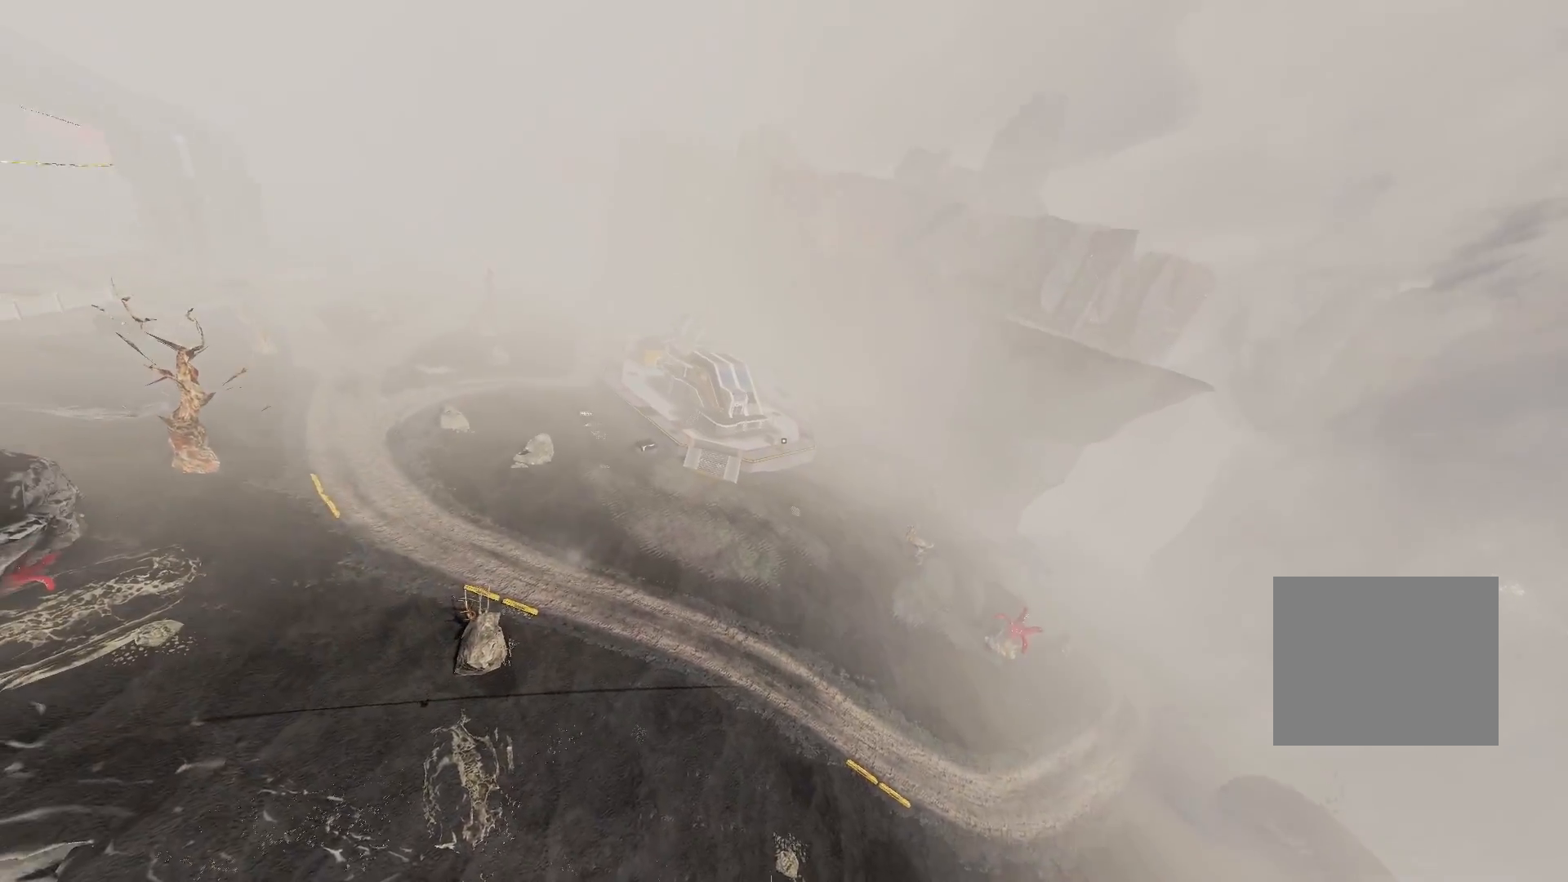
{"buttons": [], "left_stick": "center", "right_stick": "right", "events": [[150, "right_stick", "center"], [500, "right_stick", "right"]]}
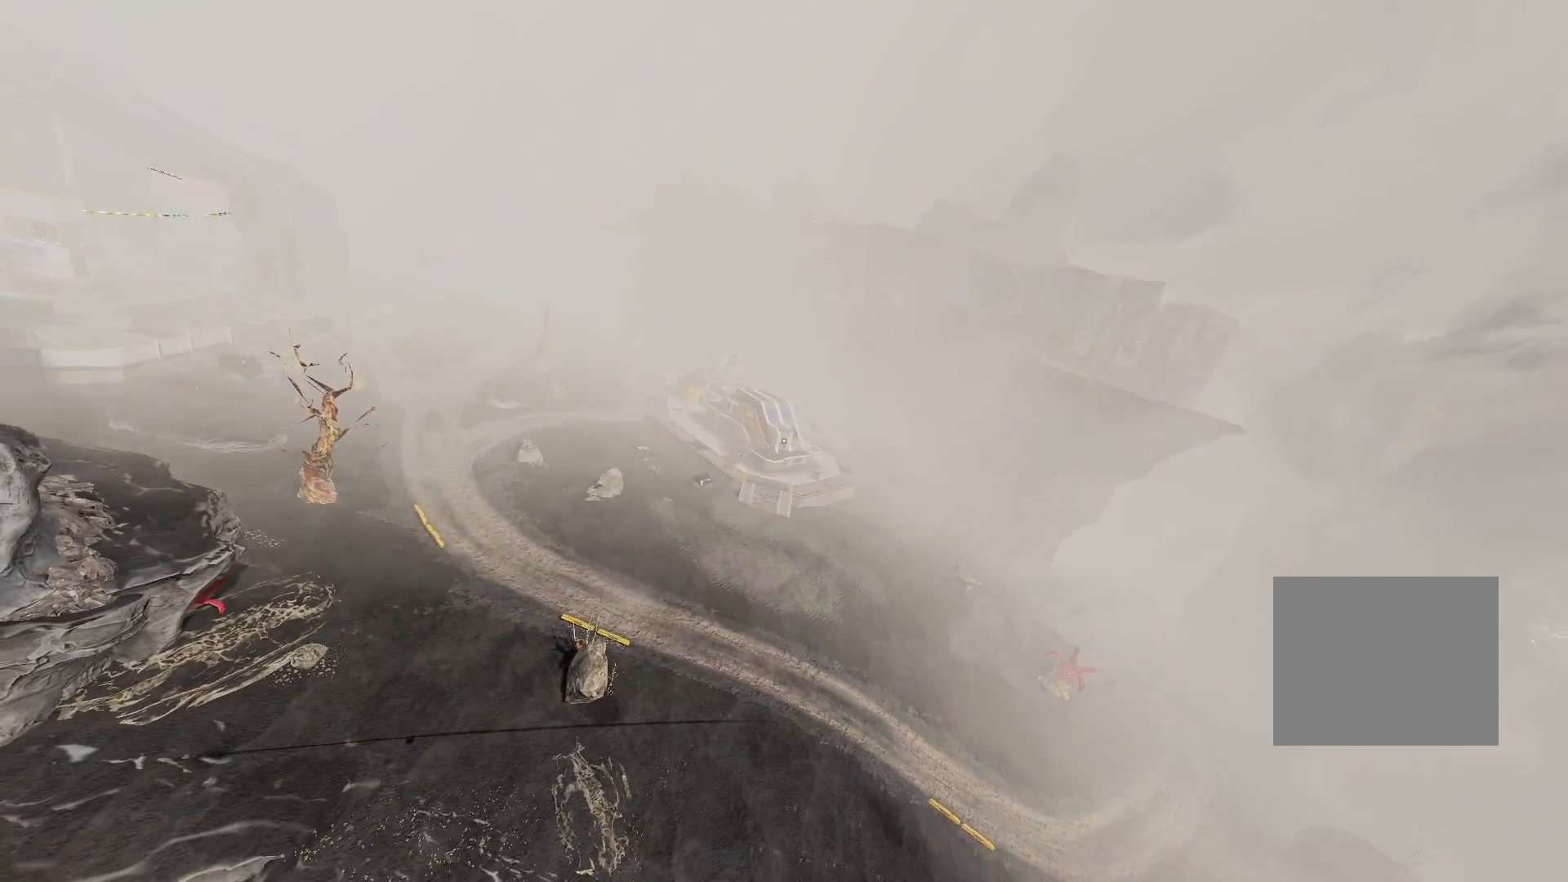
{"buttons": [], "left_stick": "center", "right_stick": "center", "events": [[183, "right_stick", "center"]]}
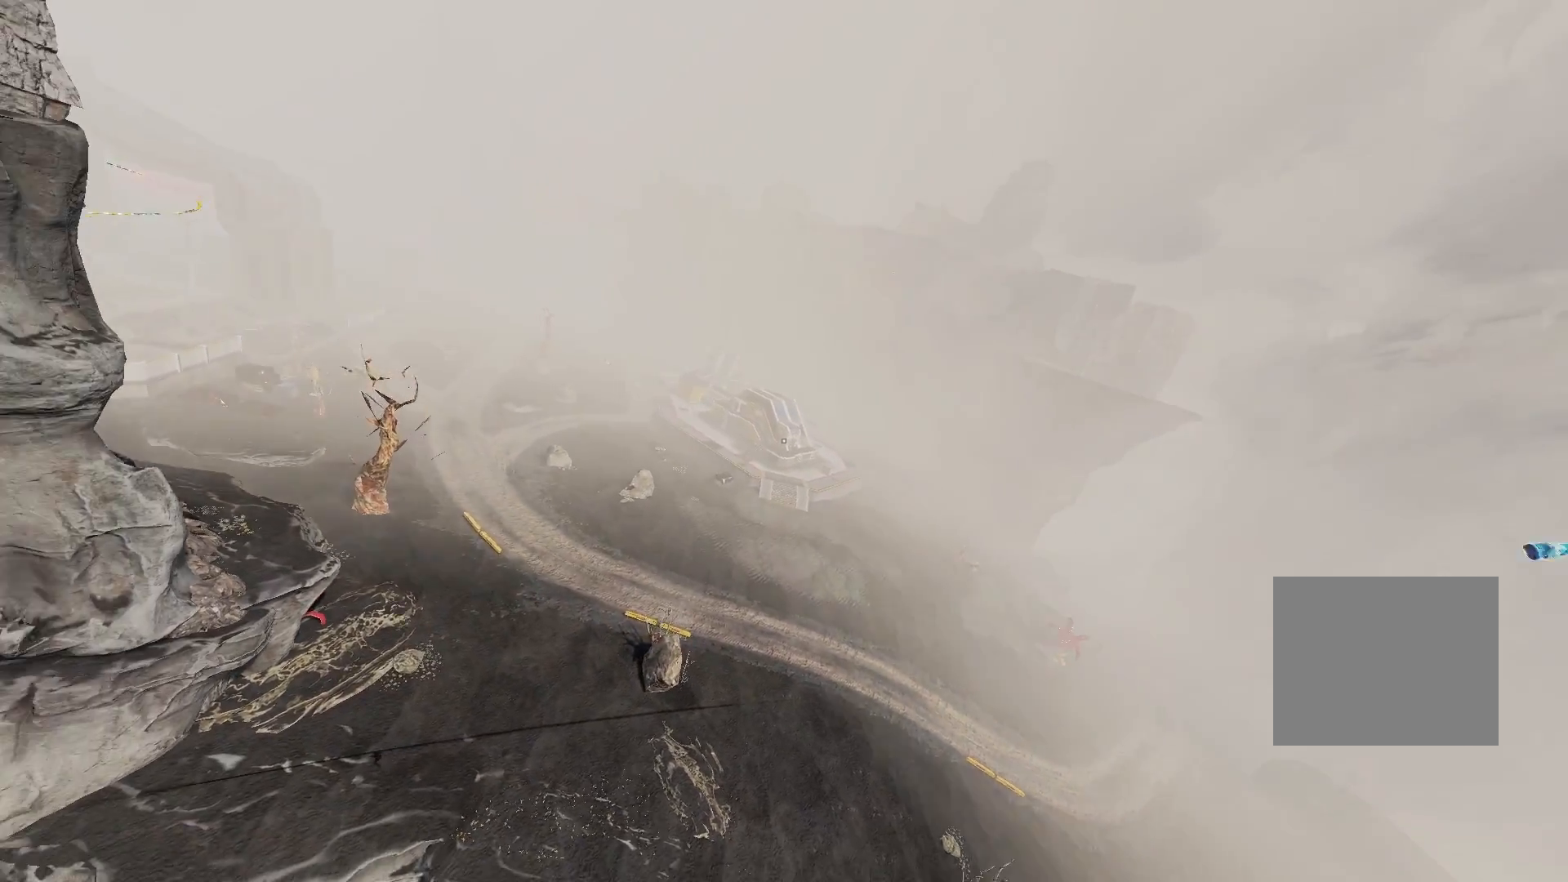
{"buttons": [], "left_stick": "center", "right_stick": "left", "events": [[100, "right_stick", "left"]]}
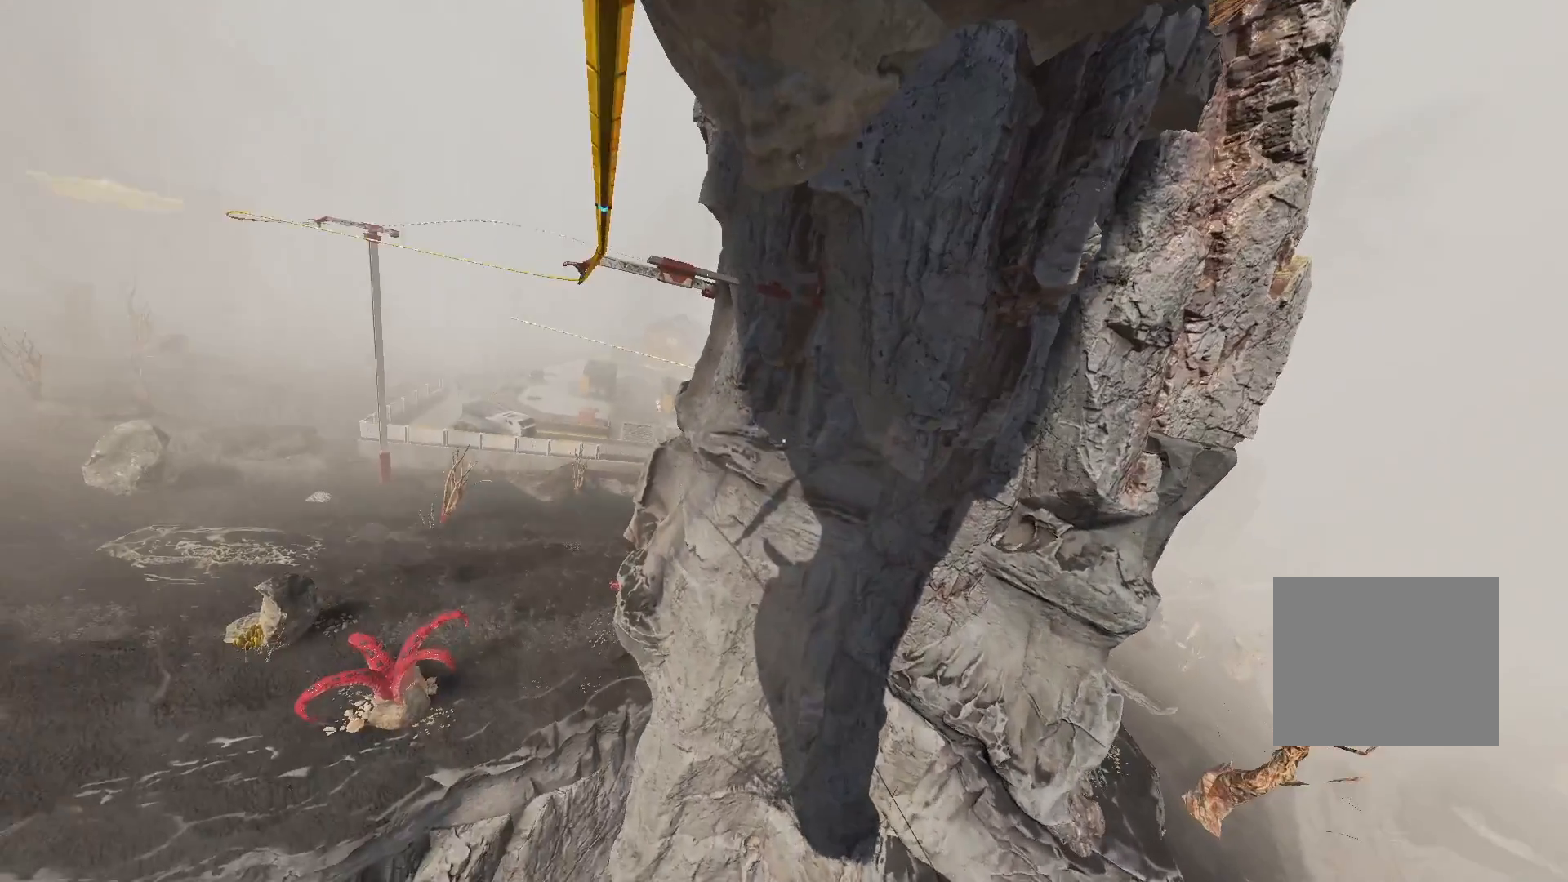
{"buttons": [], "left_stick": "center", "right_stick": "left", "events": [[83, "right_stick", "center"], [317, "right_stick", "left"]]}